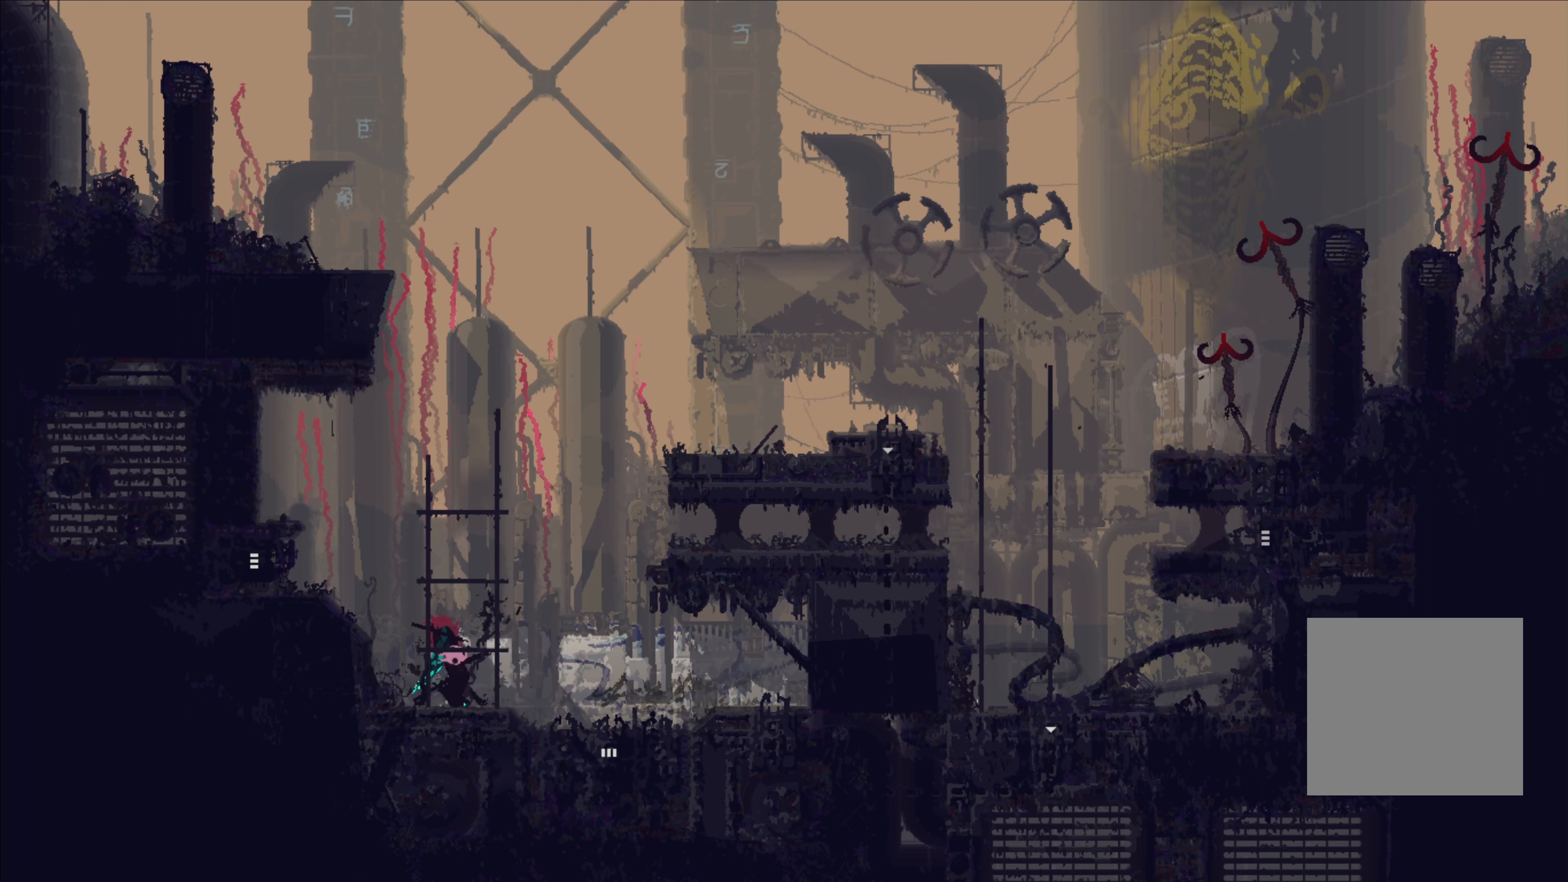
Gameplay with a controller (Xbox layout); each line is a JSON object with the inputs held at the frame after it. "events" lists button and stick changes between this image and that frame as [ms after this image, input, new state], when the widget could be followed in between. Not read: R3.
{"buttons": [], "left_stick": "center", "right_stick": "center", "events": [[284, "X", "up"], [300, "A", "up"], [434, "left_stick", "center"]]}
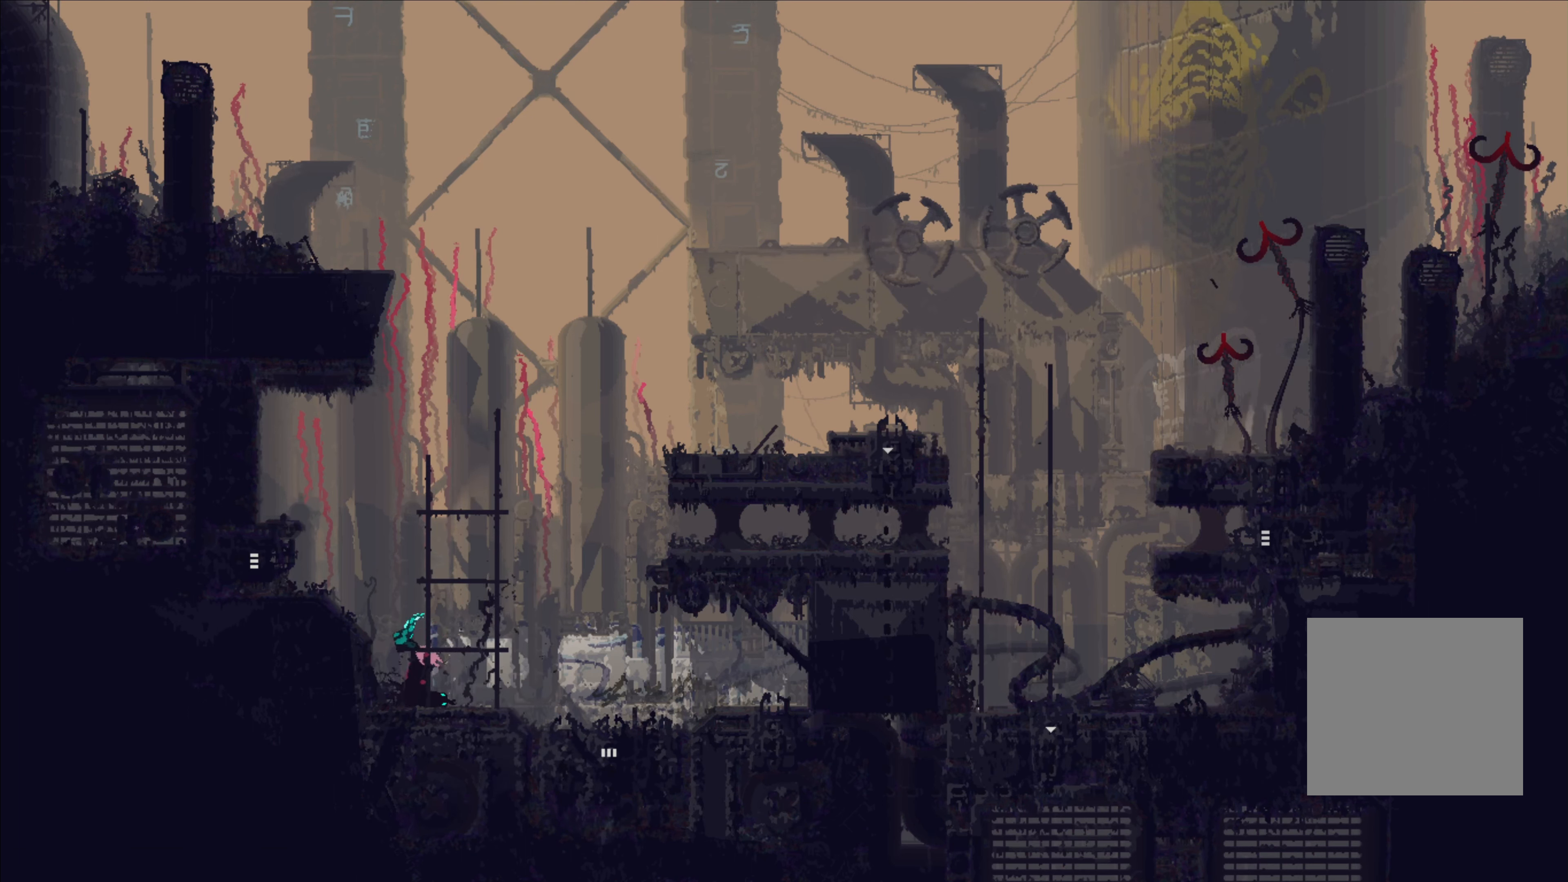
{"buttons": [], "left_stick": "up", "right_stick": "center", "events": [[184, "A", "down"], [184, "left_stick", "up-left"], [500, "A", "up"], [500, "left_stick", "up"]]}
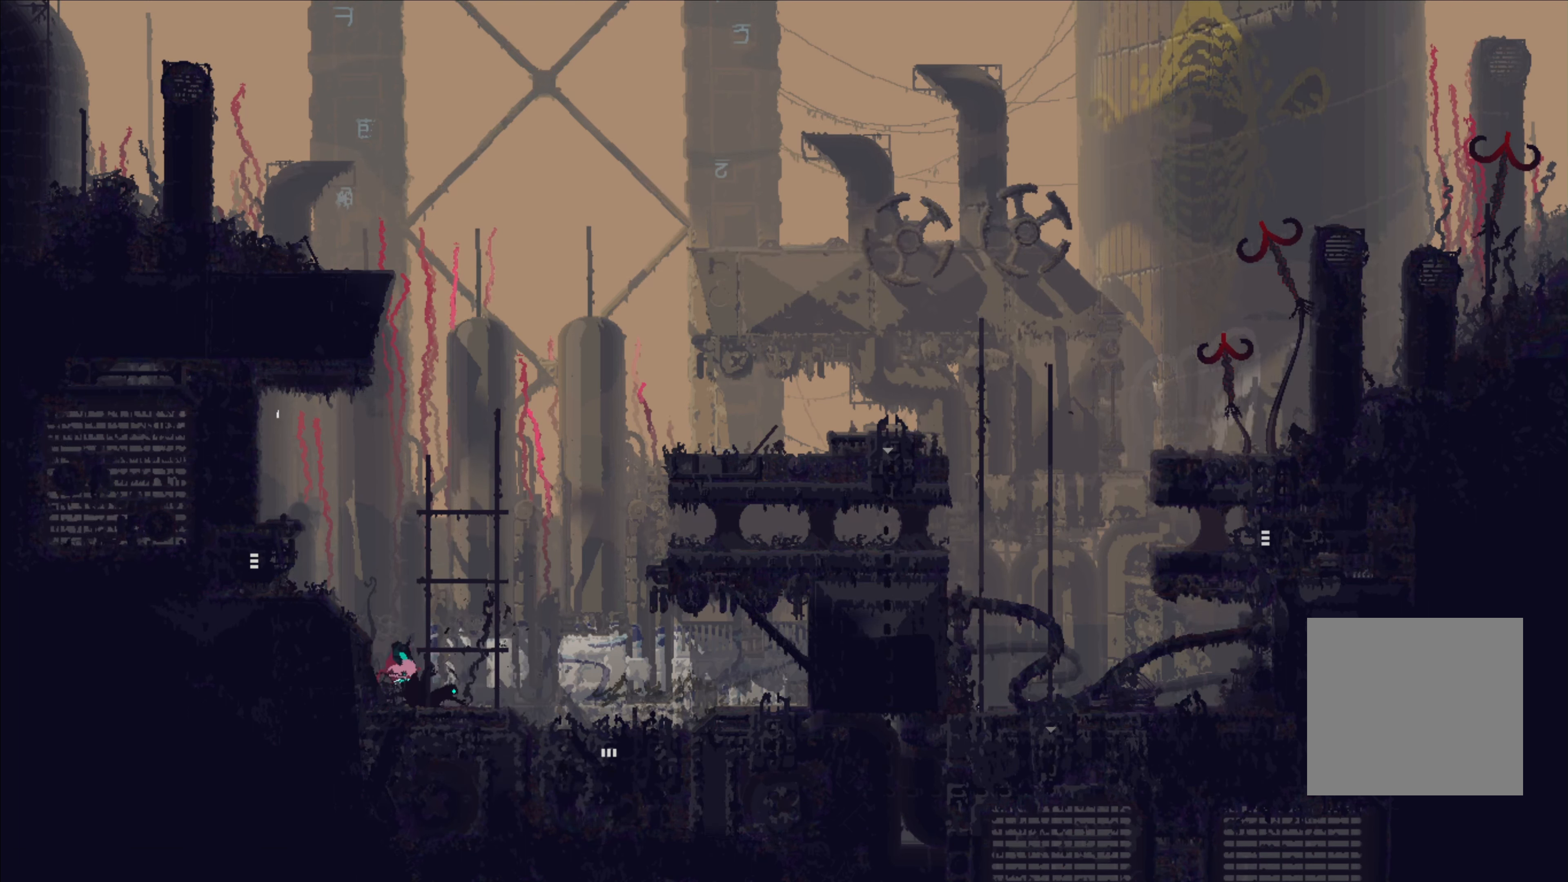
{"buttons": [], "left_stick": "up", "right_stick": "center", "events": [[200, "left_stick", "up-right"], [384, "left_stick", "up"]]}
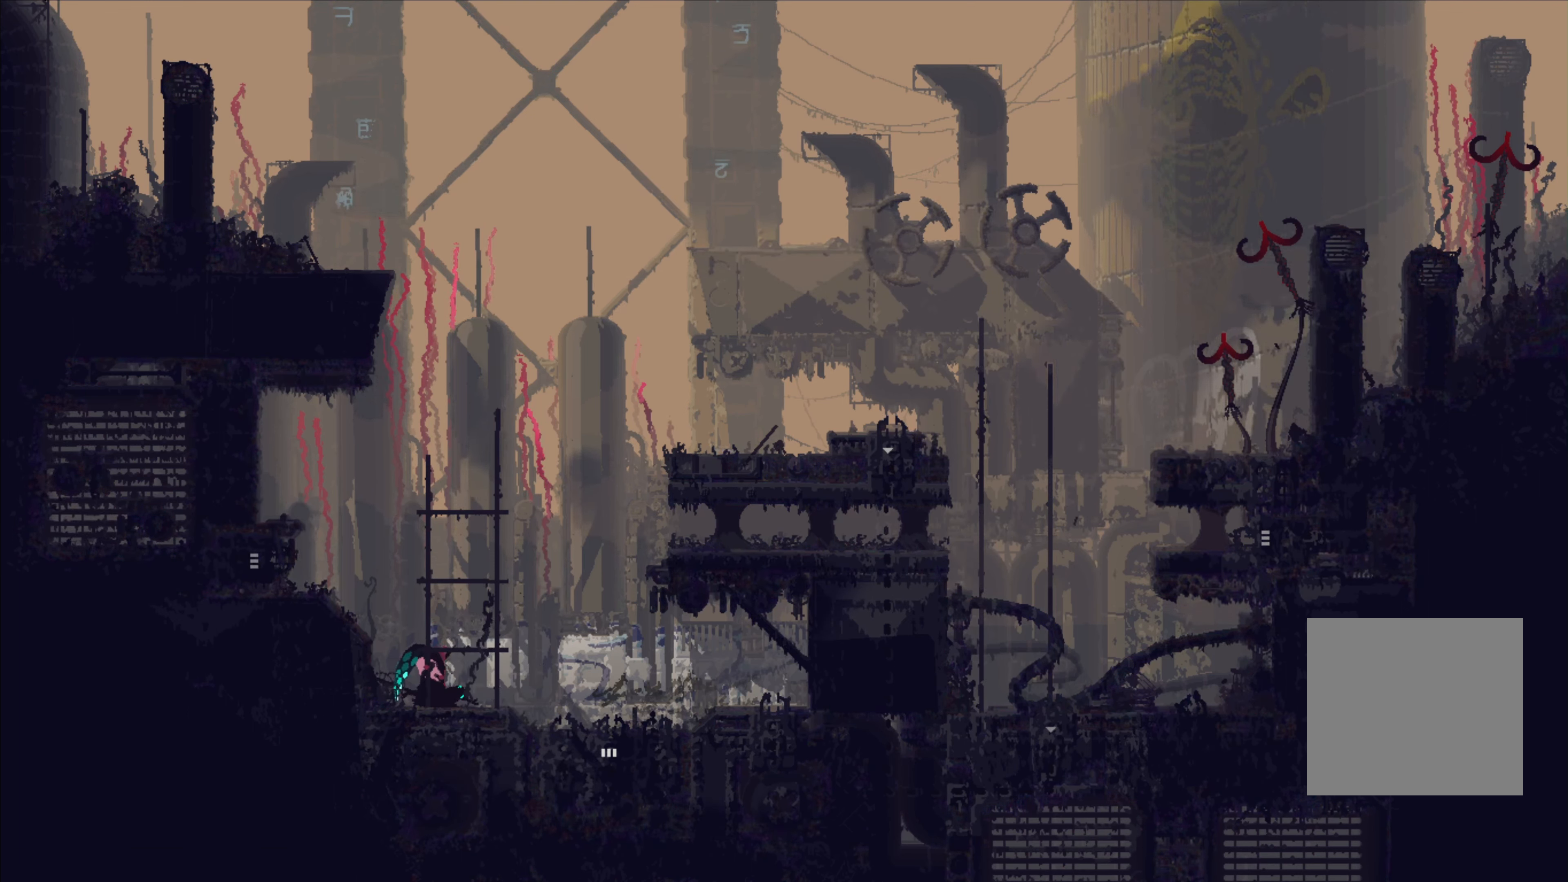
{"buttons": [], "left_stick": "up", "right_stick": "center", "events": []}
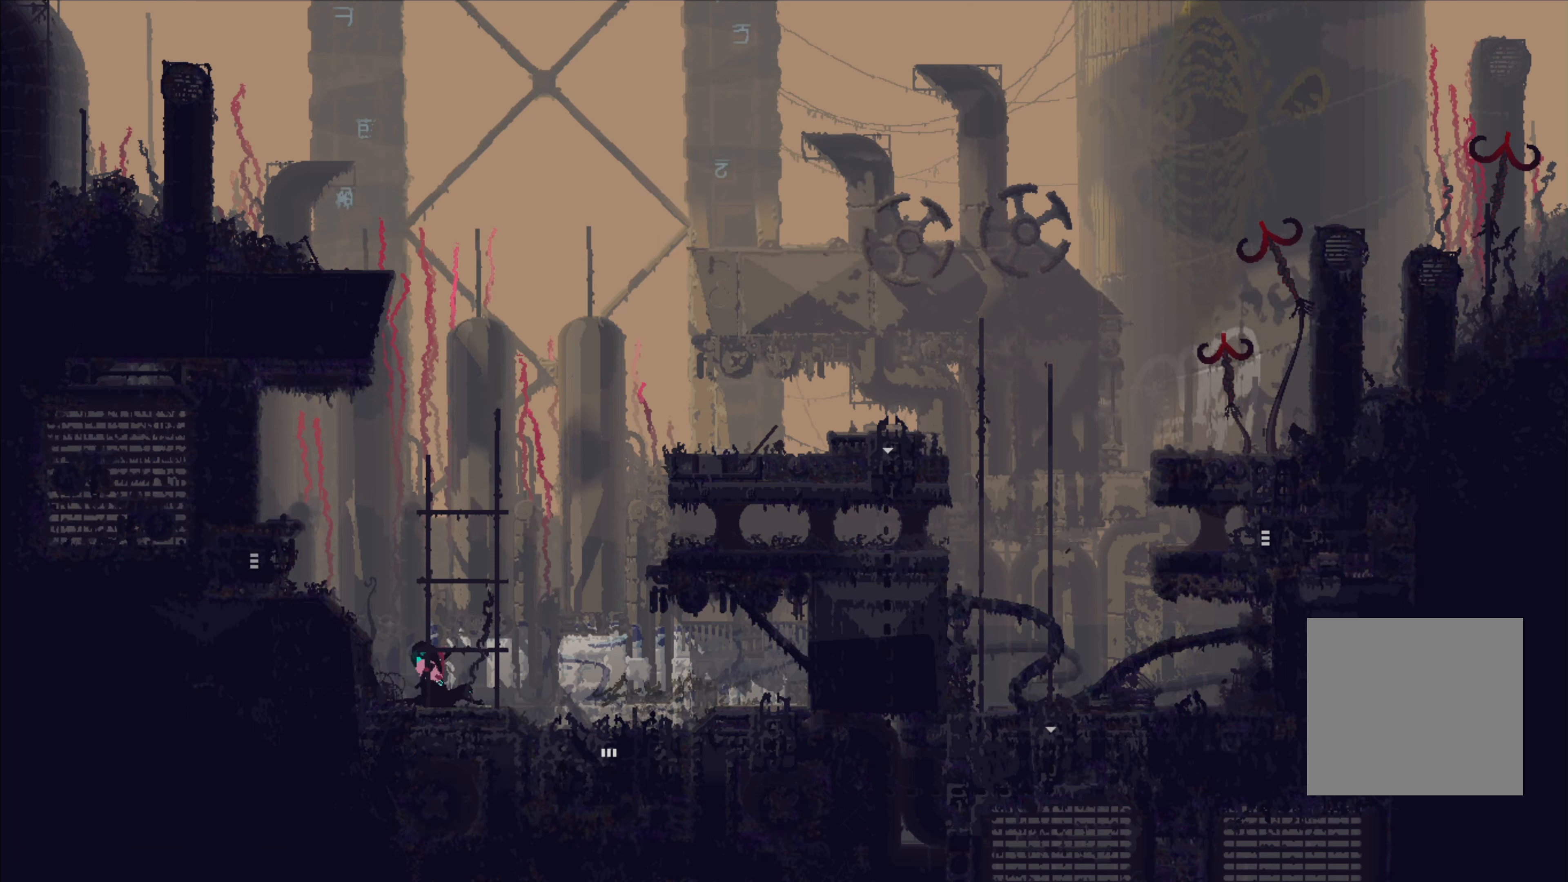
{"buttons": ["A"], "left_stick": "left", "right_stick": "center", "events": [[150, "left_stick", "up-left"], [200, "A", "down"], [334, "left_stick", "left"]]}
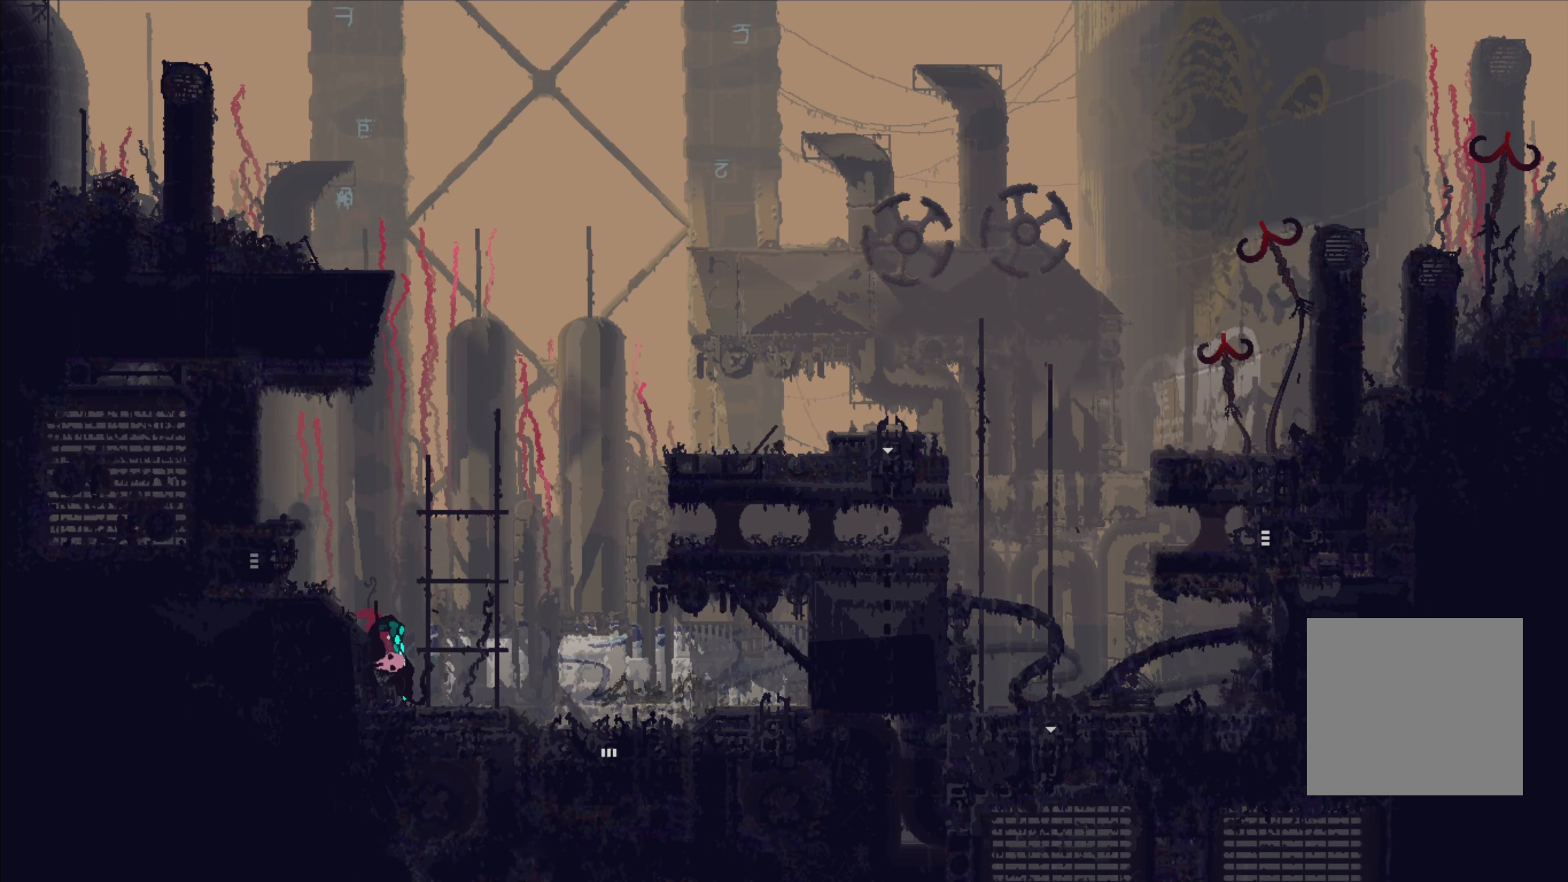
{"buttons": ["A"], "left_stick": "left", "right_stick": "center", "events": [[34, "A", "up"], [384, "A", "down"]]}
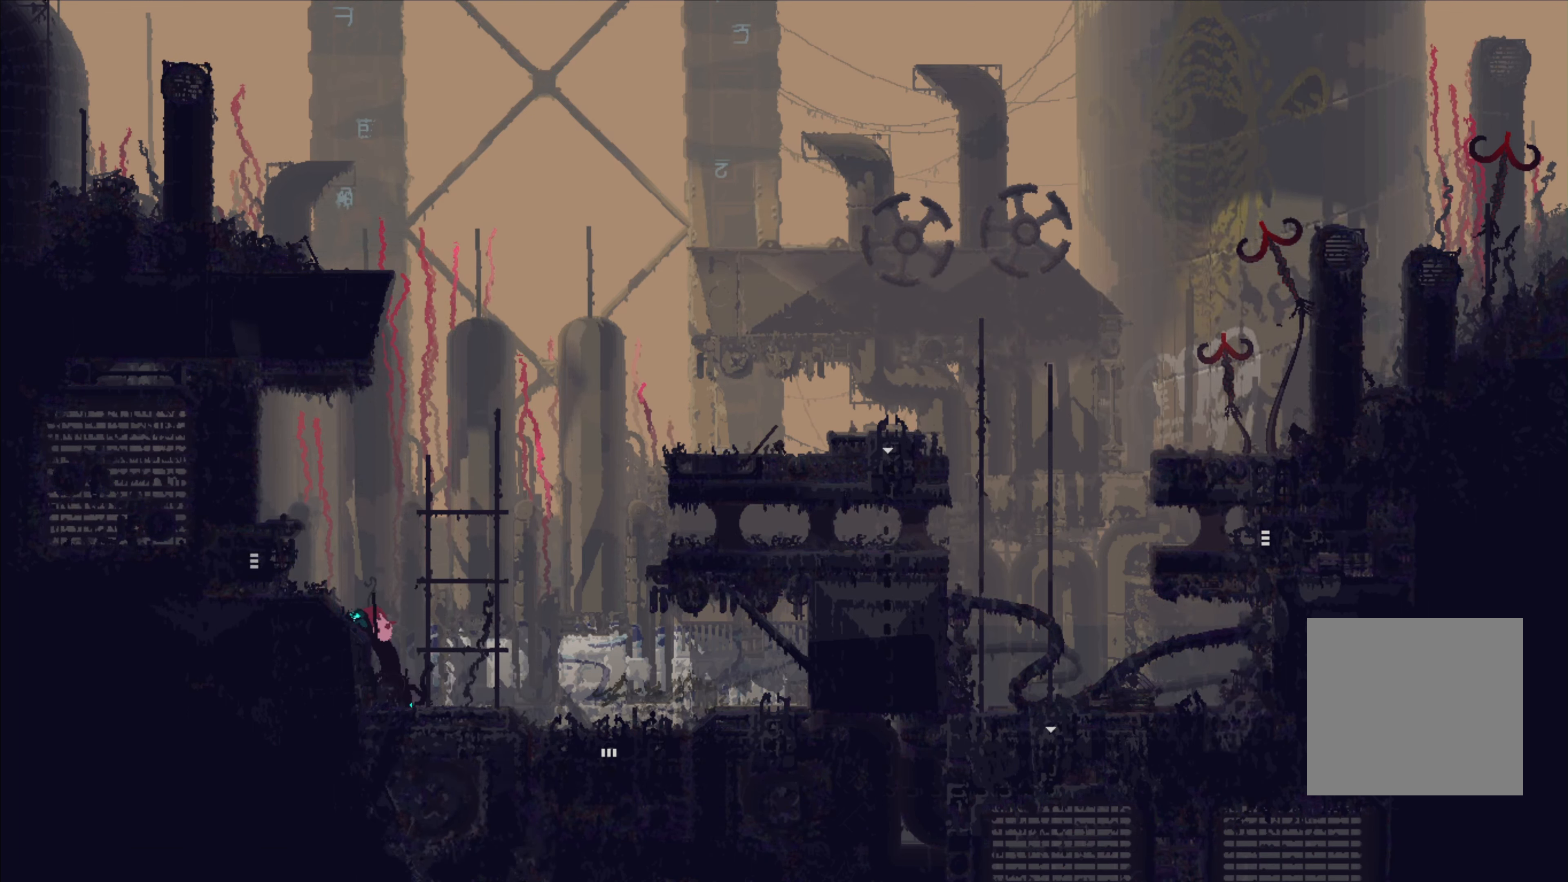
{"buttons": ["A"], "left_stick": "up-left", "right_stick": "center", "events": [[217, "A", "up"], [267, "A", "down"], [417, "left_stick", "up-left"]]}
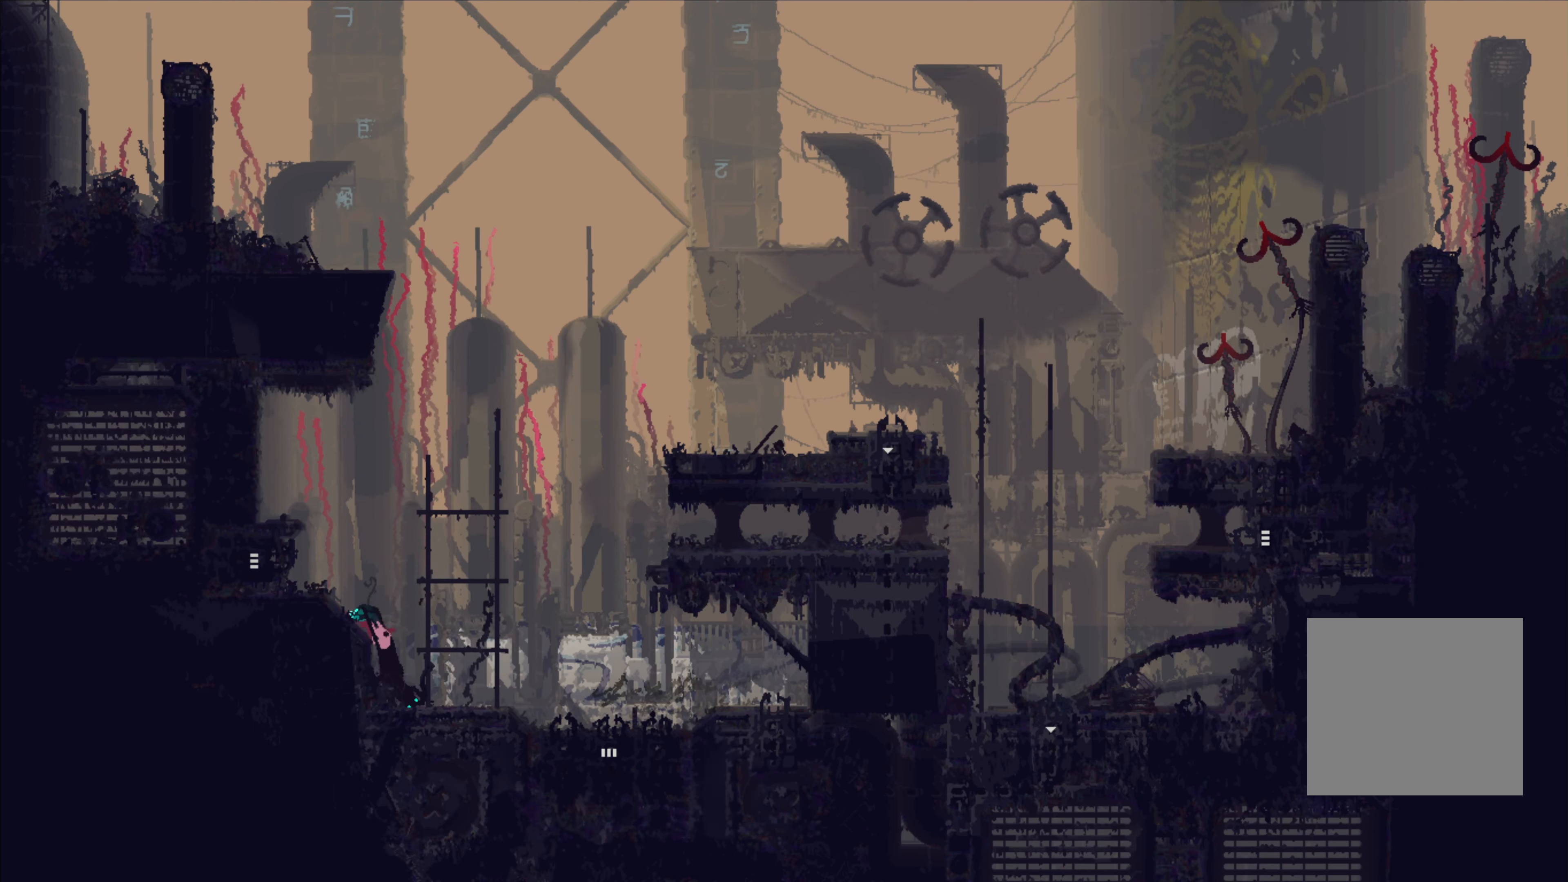
{"buttons": ["A"], "left_stick": "left", "right_stick": "center", "events": [[17, "A", "up"], [267, "left_stick", "left"], [284, "A", "down"]]}
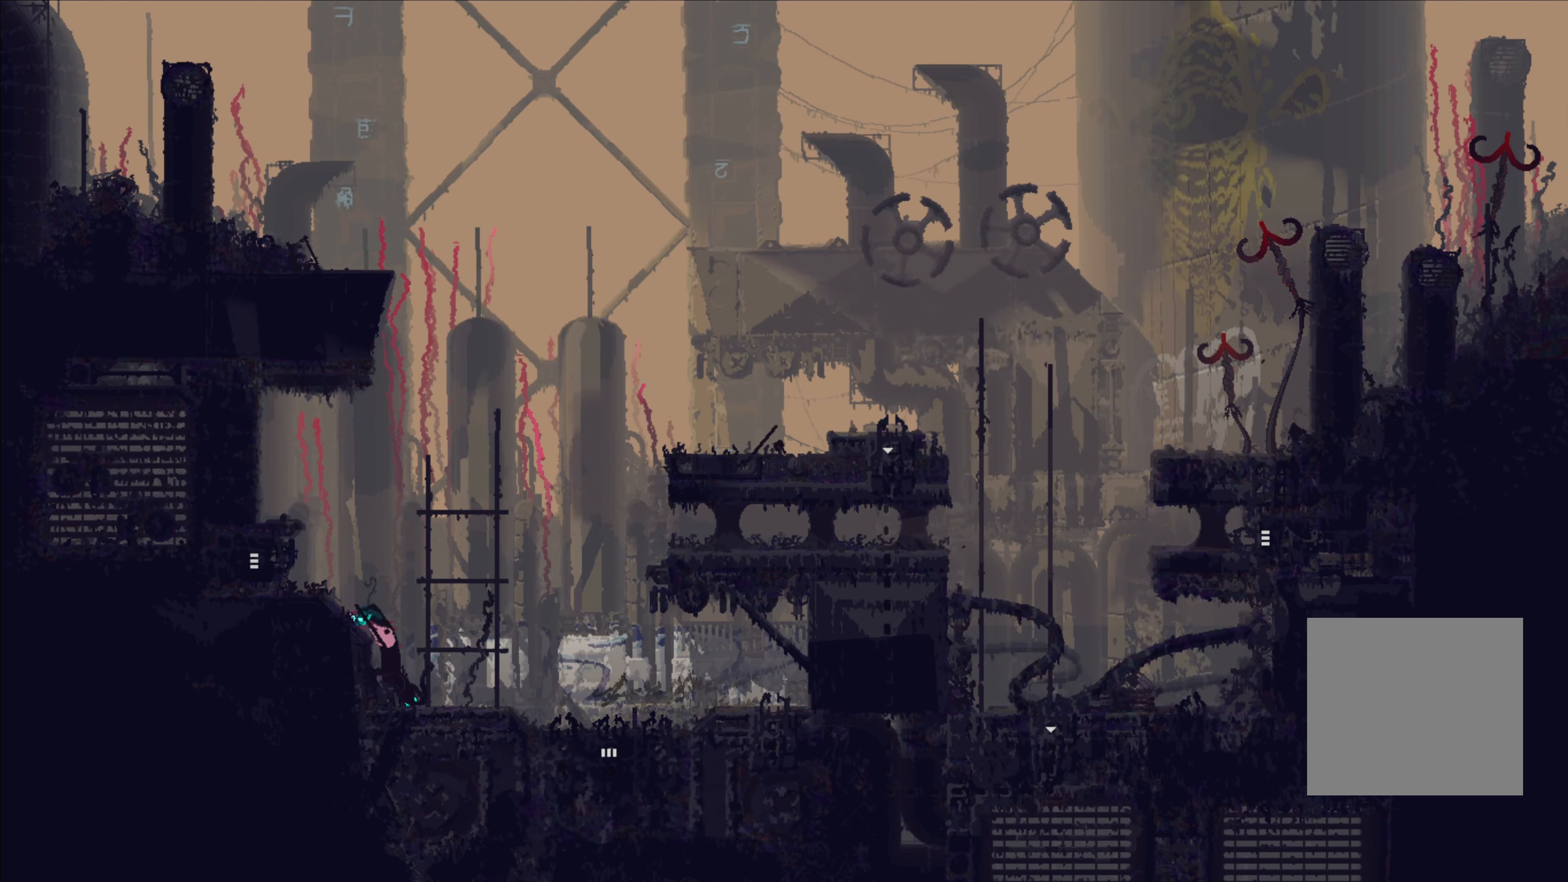
{"buttons": ["A"], "left_stick": "left", "right_stick": "center", "events": [[50, "A", "up"], [134, "A", "down"], [267, "A", "up"], [284, "A", "down"], [384, "A", "up"], [450, "A", "down"]]}
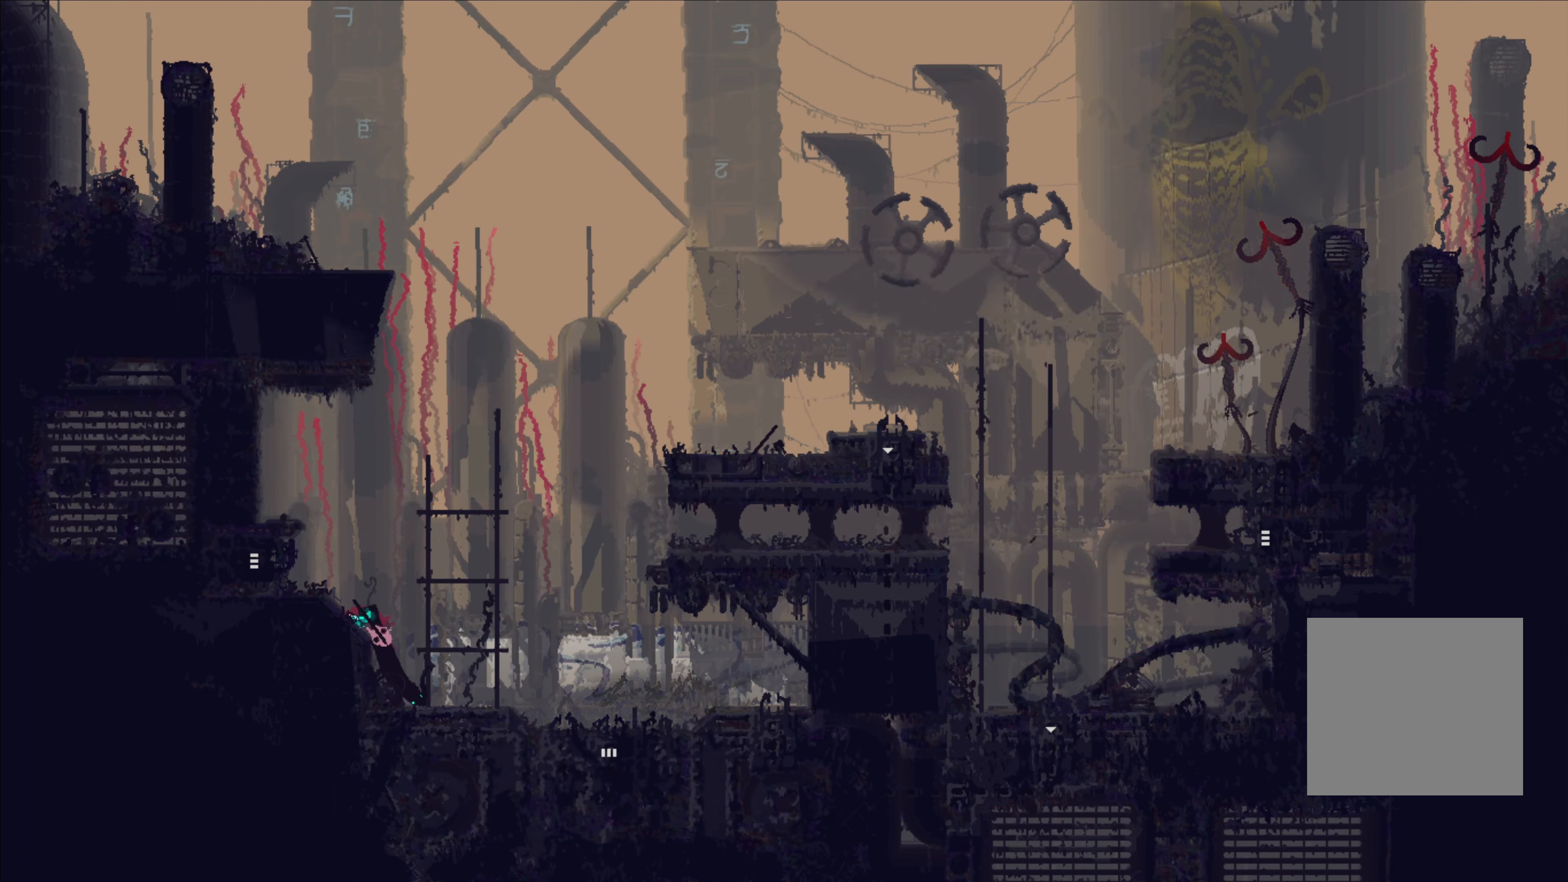
{"buttons": [], "left_stick": "left", "right_stick": "center", "events": [[34, "A", "up"], [84, "A", "down"], [234, "A", "up"], [267, "A", "down"], [383, "A", "up"]]}
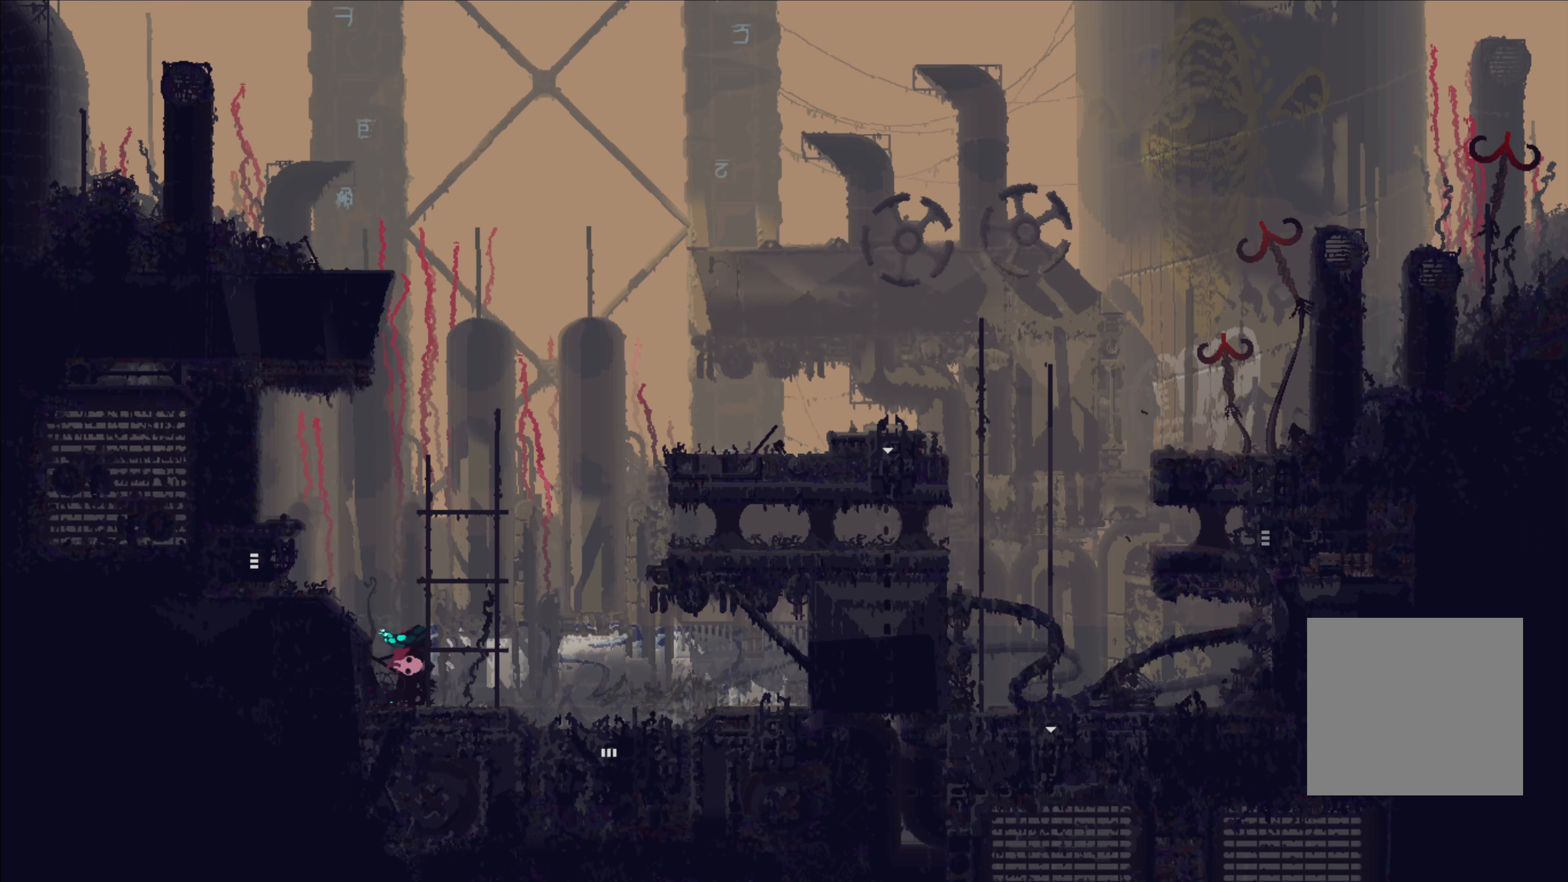
{"buttons": ["A"], "left_stick": "center", "right_stick": "center", "events": [[116, "left_stick", "center"], [416, "A", "down"]]}
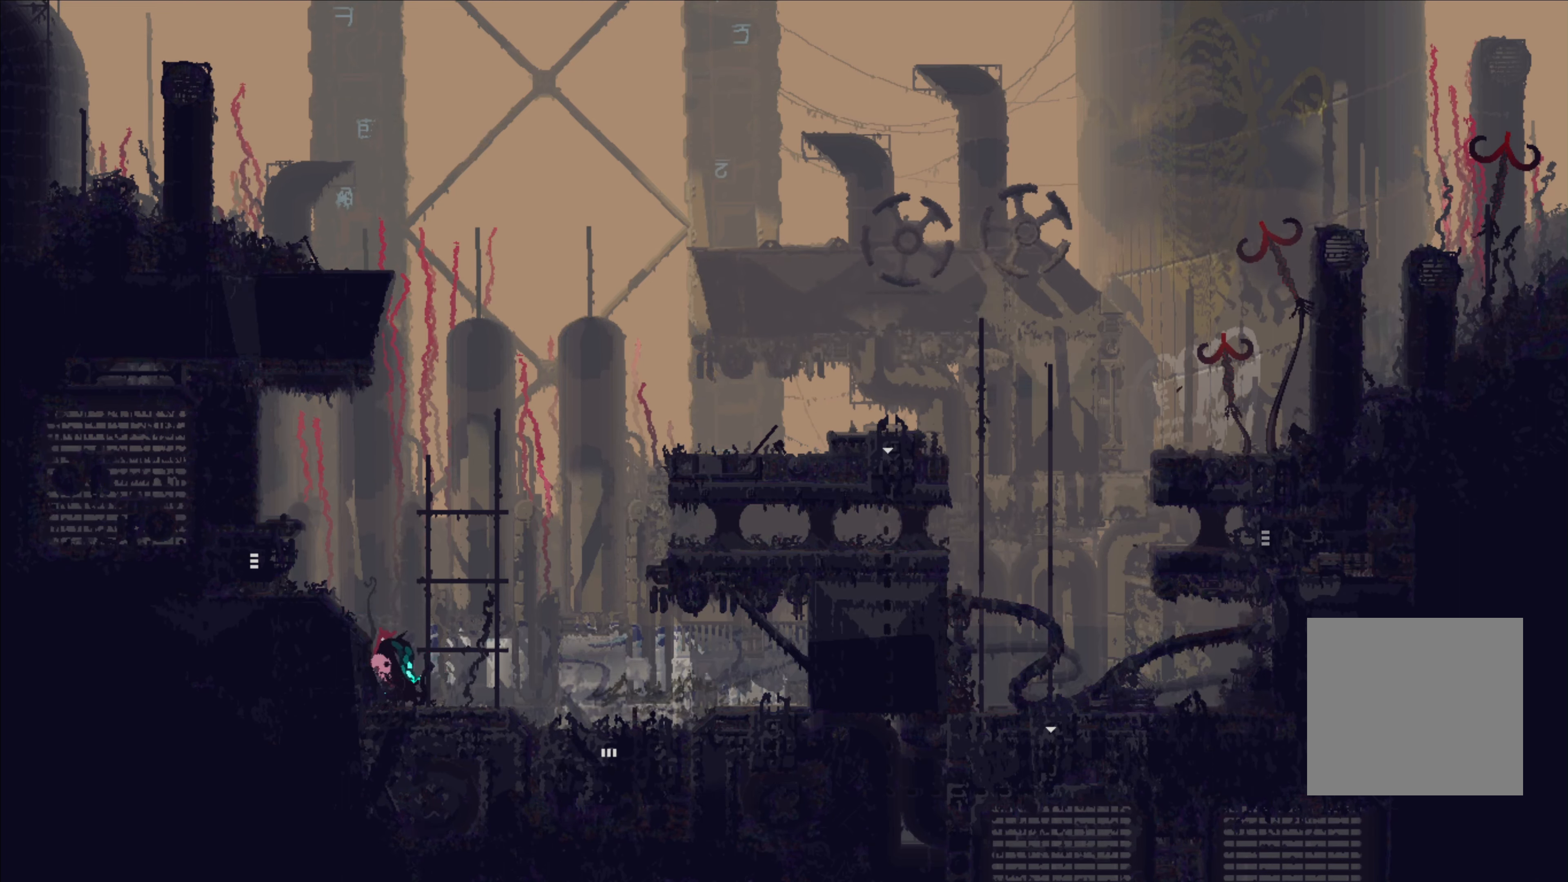
{"buttons": ["A"], "left_stick": "left", "right_stick": "center", "events": [[16, "left_stick", "left"], [283, "A", "up"], [350, "A", "down"]]}
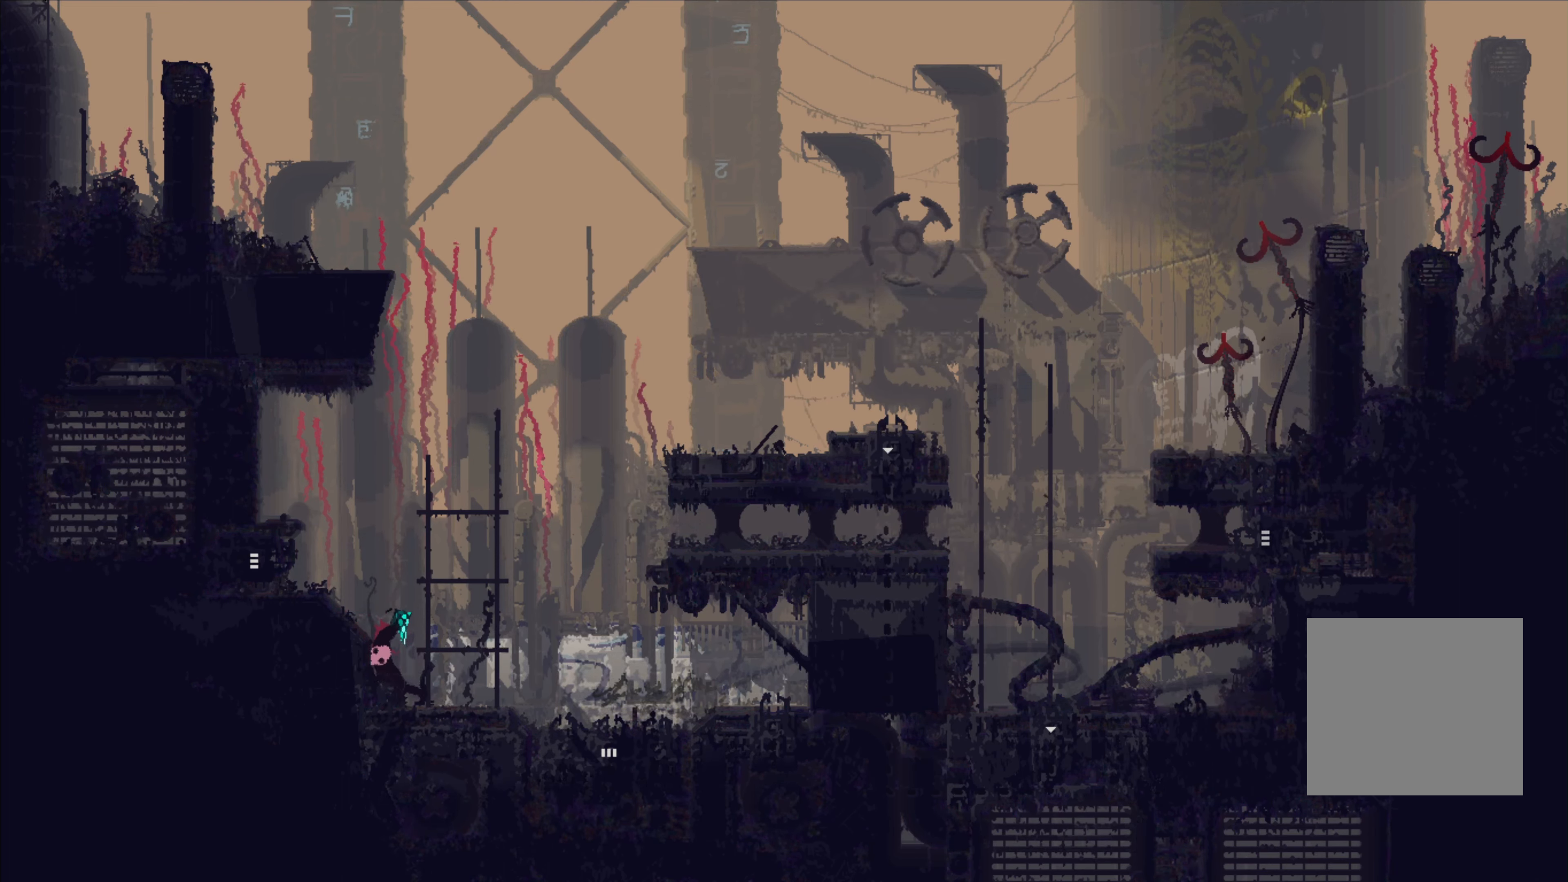
{"buttons": [], "left_stick": "left", "right_stick": "center", "events": [[266, "A", "up"]]}
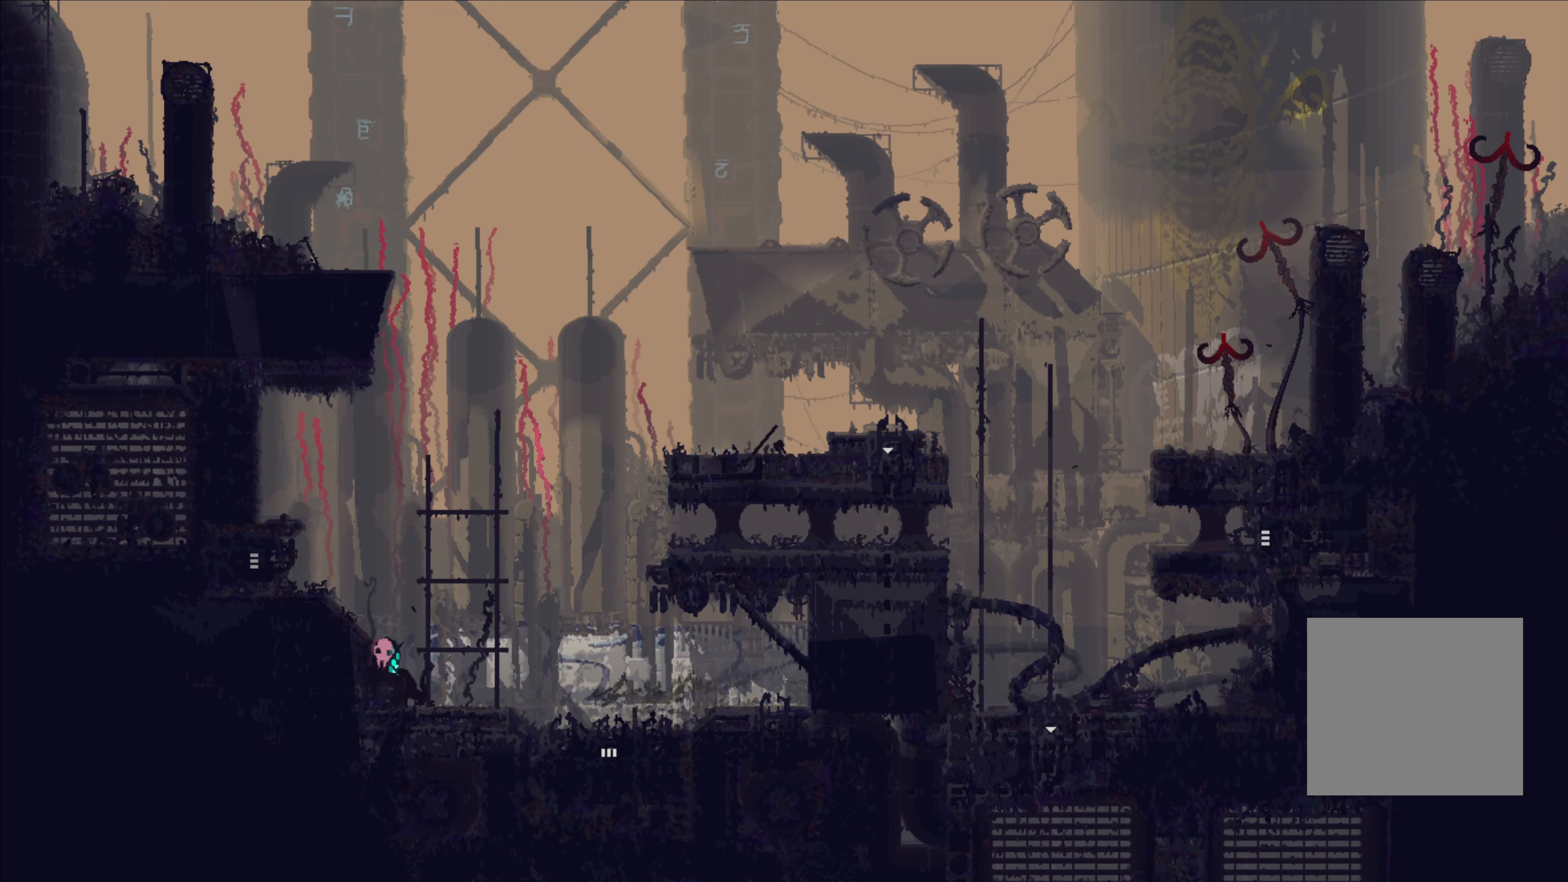
{"buttons": ["A"], "left_stick": "up-left", "right_stick": "center", "events": [[16, "left_stick", "center"], [200, "A", "down"], [350, "left_stick", "up"], [450, "A", "up"], [500, "A", "down"], [500, "left_stick", "up-left"]]}
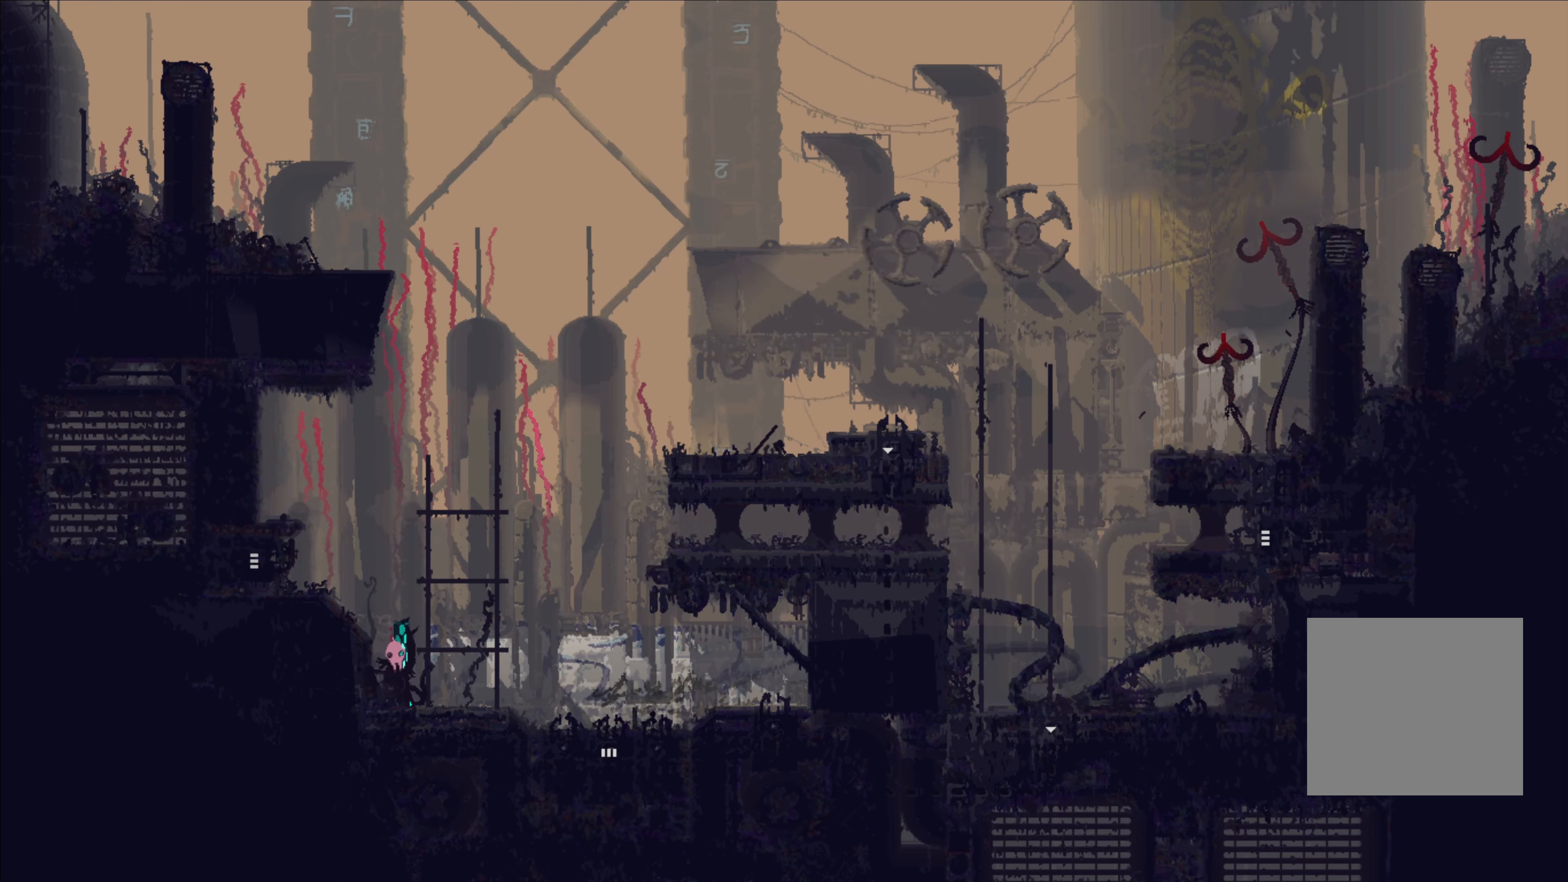
{"buttons": [], "left_stick": "up-left", "right_stick": "center", "events": [[16, "X", "down"], [450, "A", "up"], [450, "X", "up"]]}
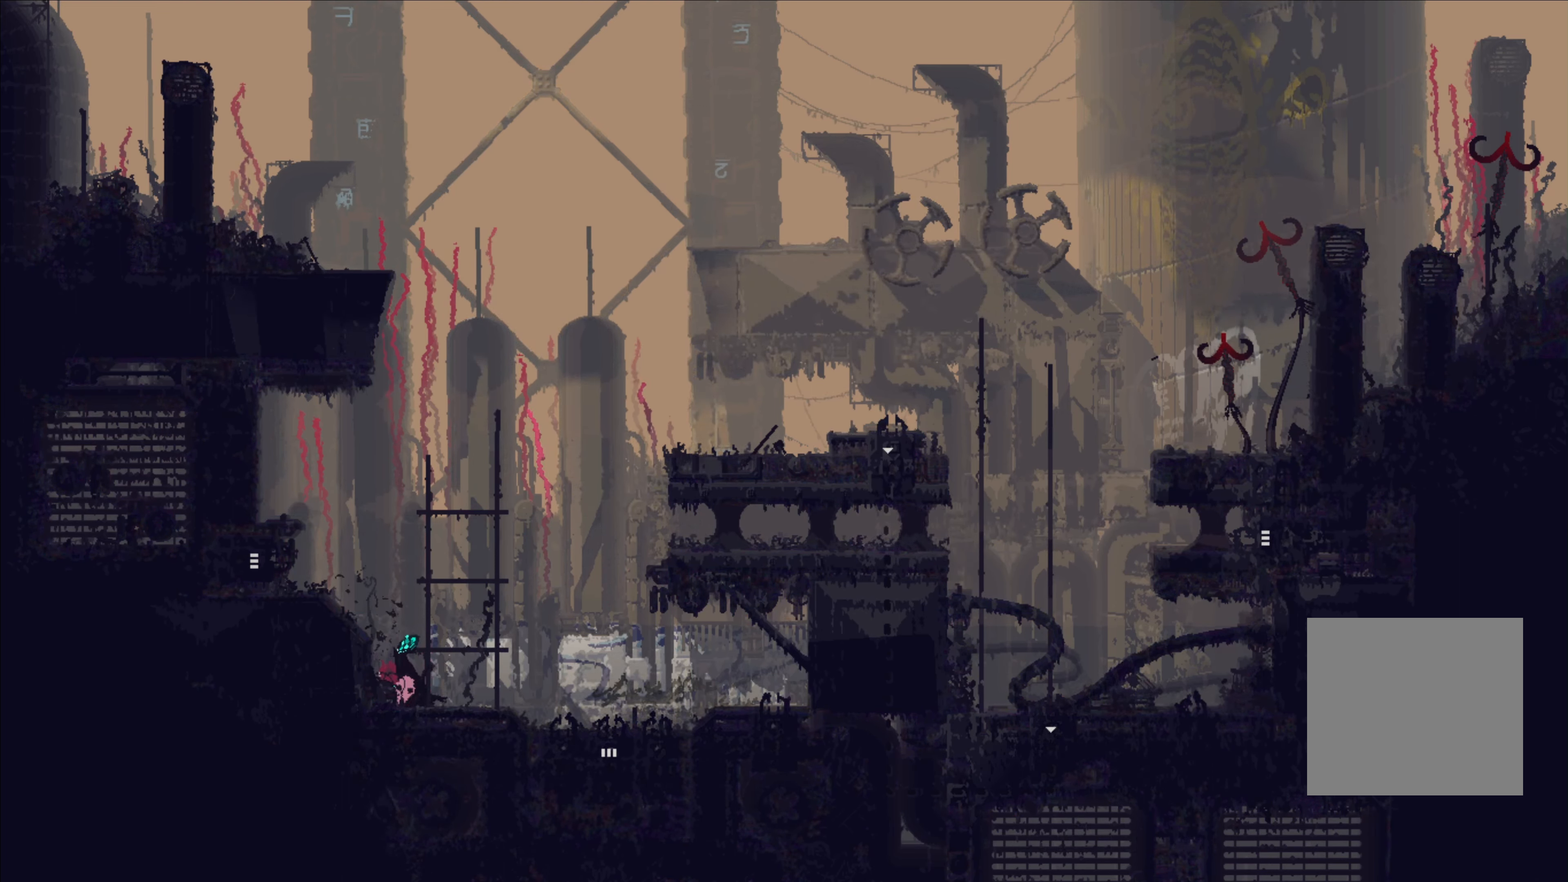
{"buttons": [], "left_stick": "right", "right_stick": "center", "events": [[200, "left_stick", "center"], [400, "left_stick", "right"]]}
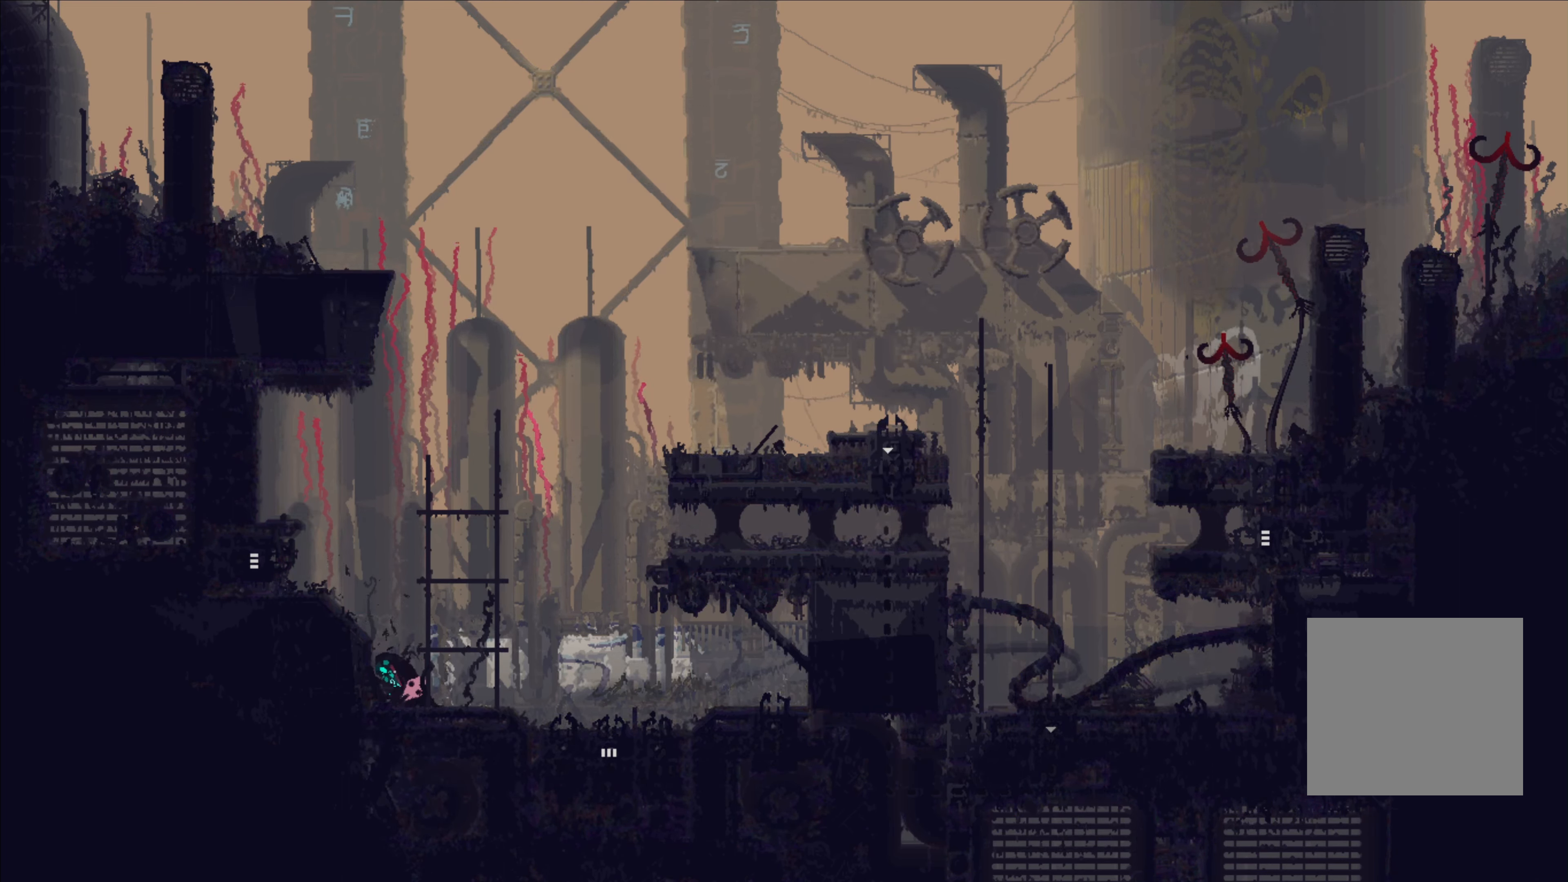
{"buttons": [], "left_stick": "right", "right_stick": "center", "events": [[33, "B", "down"], [166, "B", "up"]]}
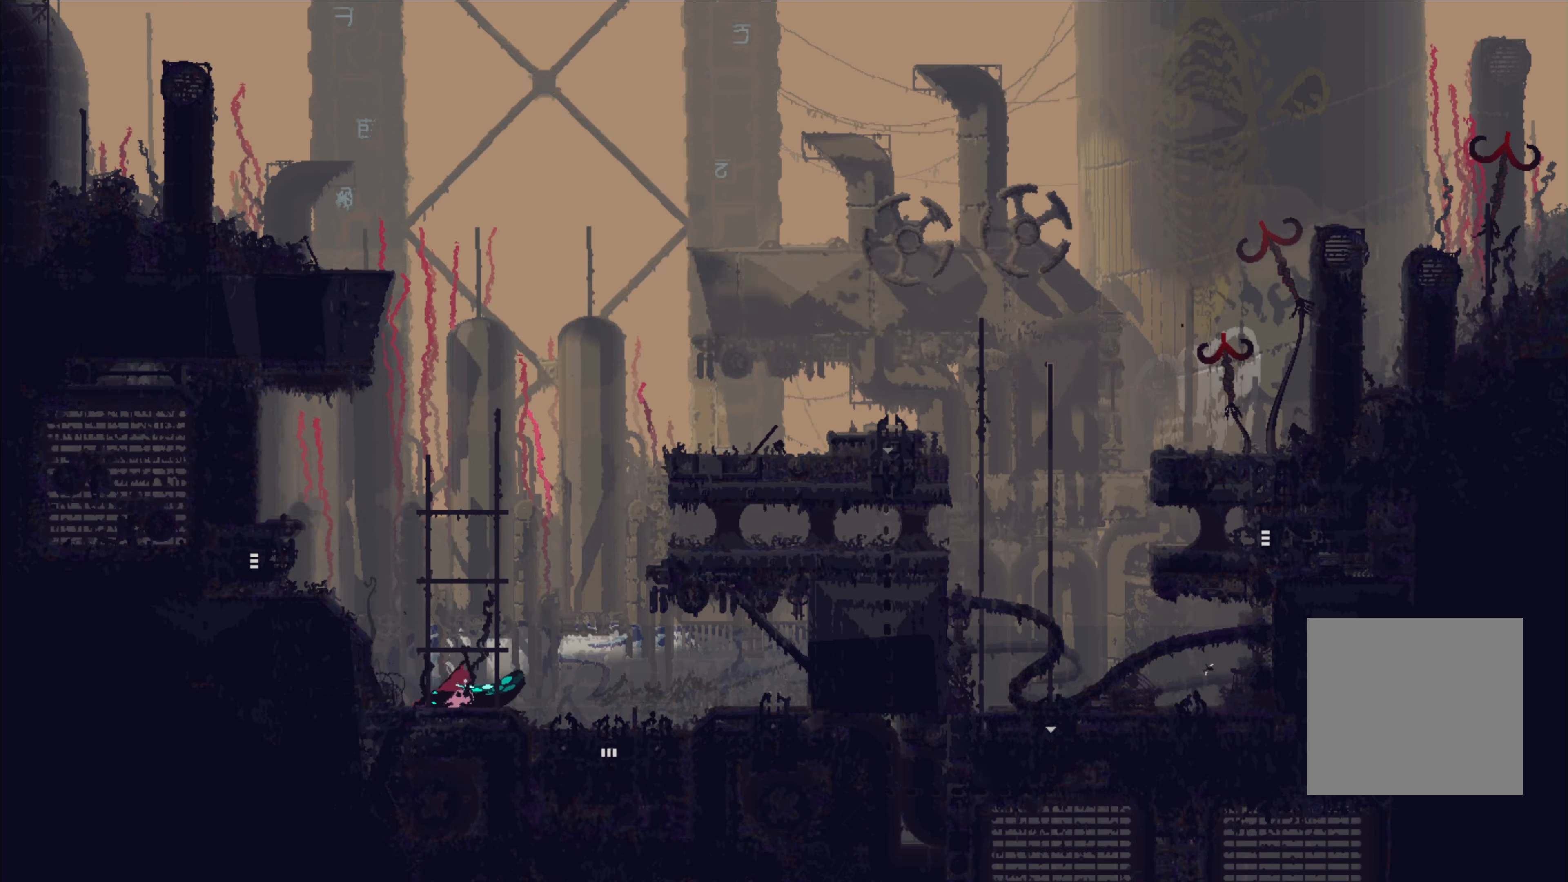
{"buttons": [], "left_stick": "center", "right_stick": "center", "events": [[50, "left_stick", "up-left"], [283, "left_stick", "center"]]}
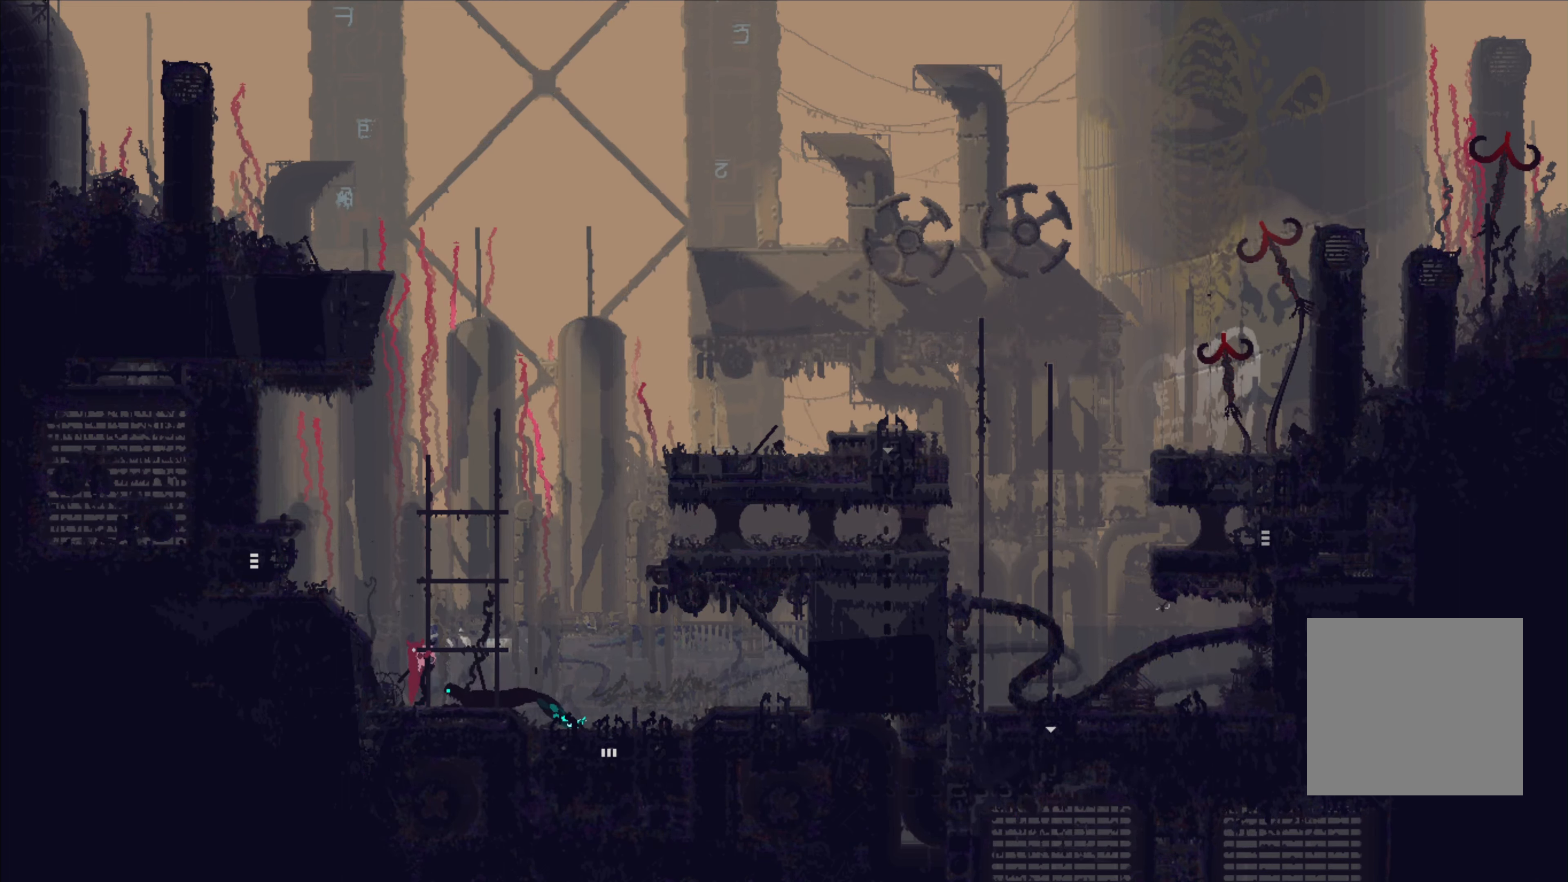
{"buttons": [], "left_stick": "down", "right_stick": "center", "events": [[166, "left_stick", "down"], [316, "left_stick", "center"], [366, "A", "down"], [416, "left_stick", "down"], [500, "A", "up"]]}
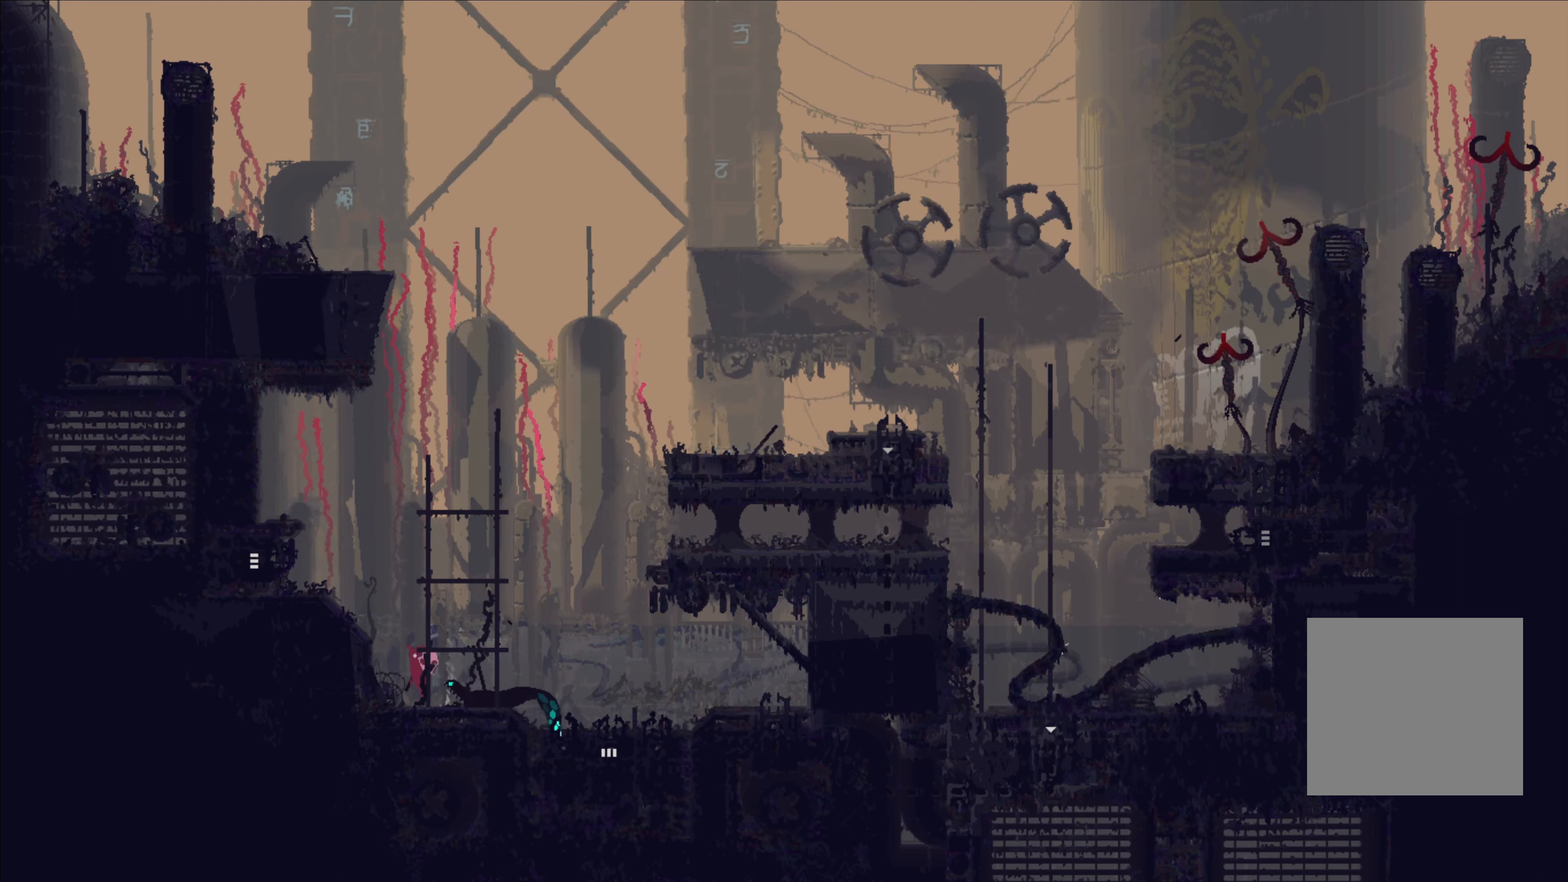
{"buttons": ["X"], "left_stick": "center", "right_stick": "center", "events": [[66, "left_stick", "down-right"], [233, "left_stick", "center"], [383, "X", "down"]]}
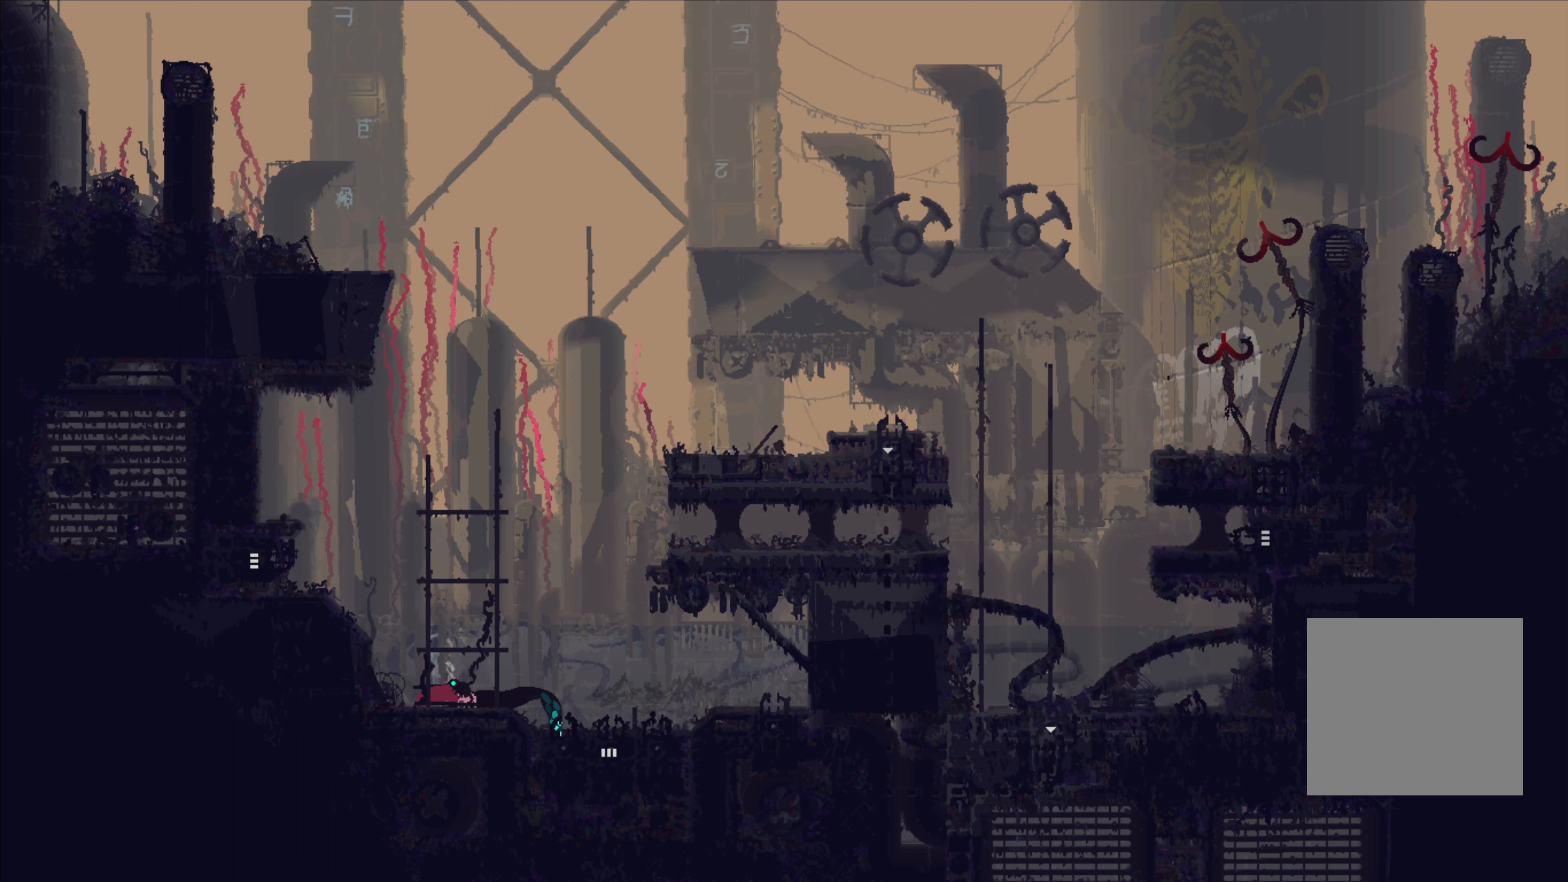
{"buttons": [], "left_stick": "up", "right_stick": "center", "events": [[17, "X", "up"], [167, "left_stick", "up-left"], [317, "A", "down"], [367, "left_stick", "up"], [433, "A", "up"]]}
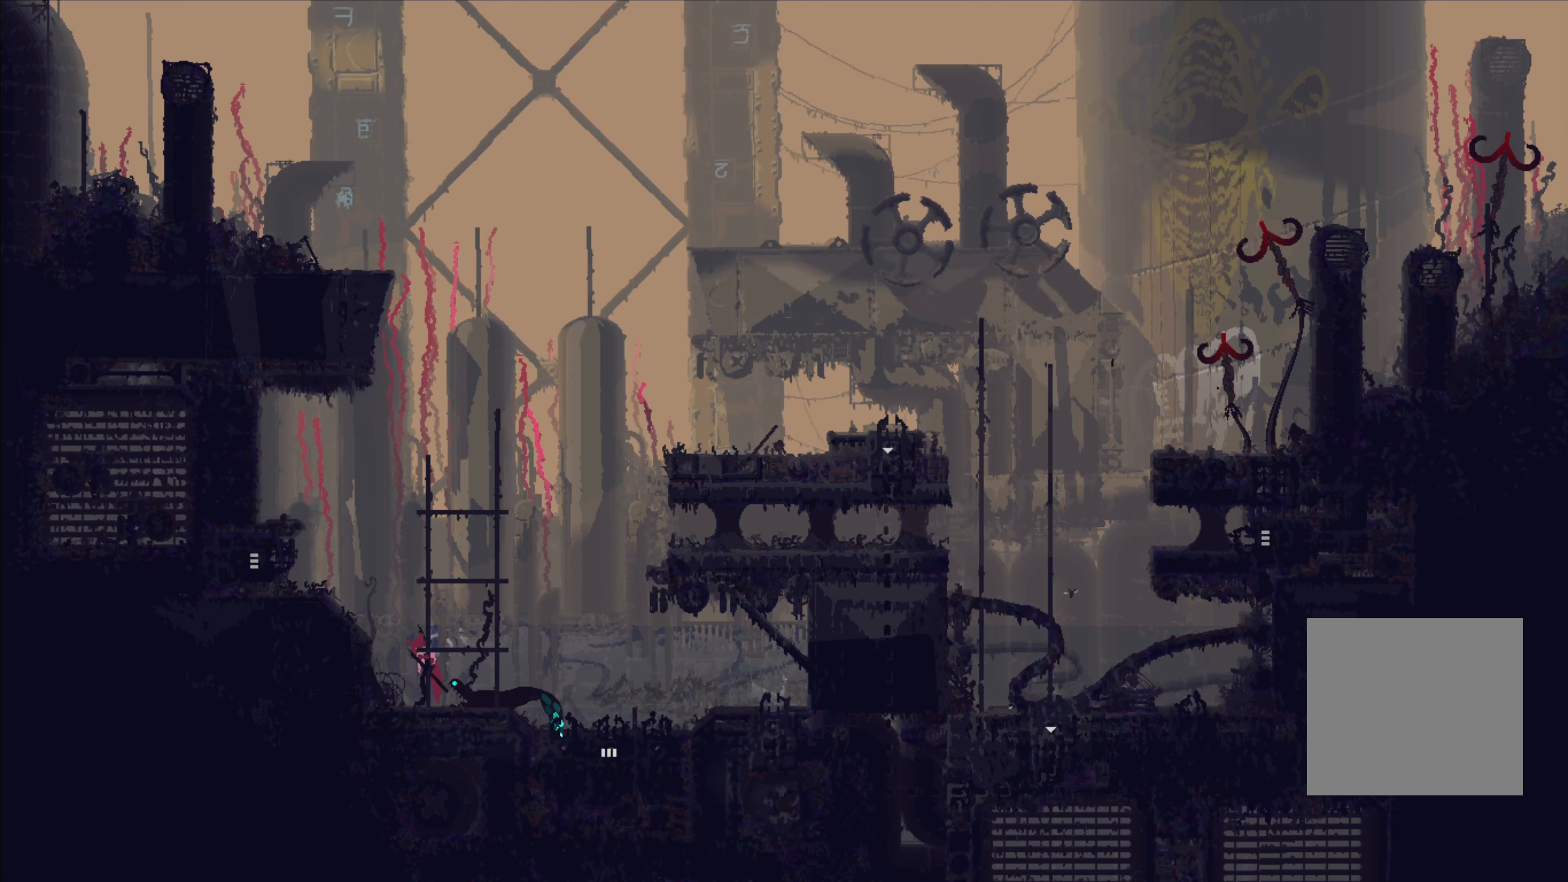
{"buttons": [], "left_stick": "left", "right_stick": "center", "events": [[217, "left_stick", "up-left"], [267, "A", "down"], [333, "left_stick", "left"], [350, "A", "up"]]}
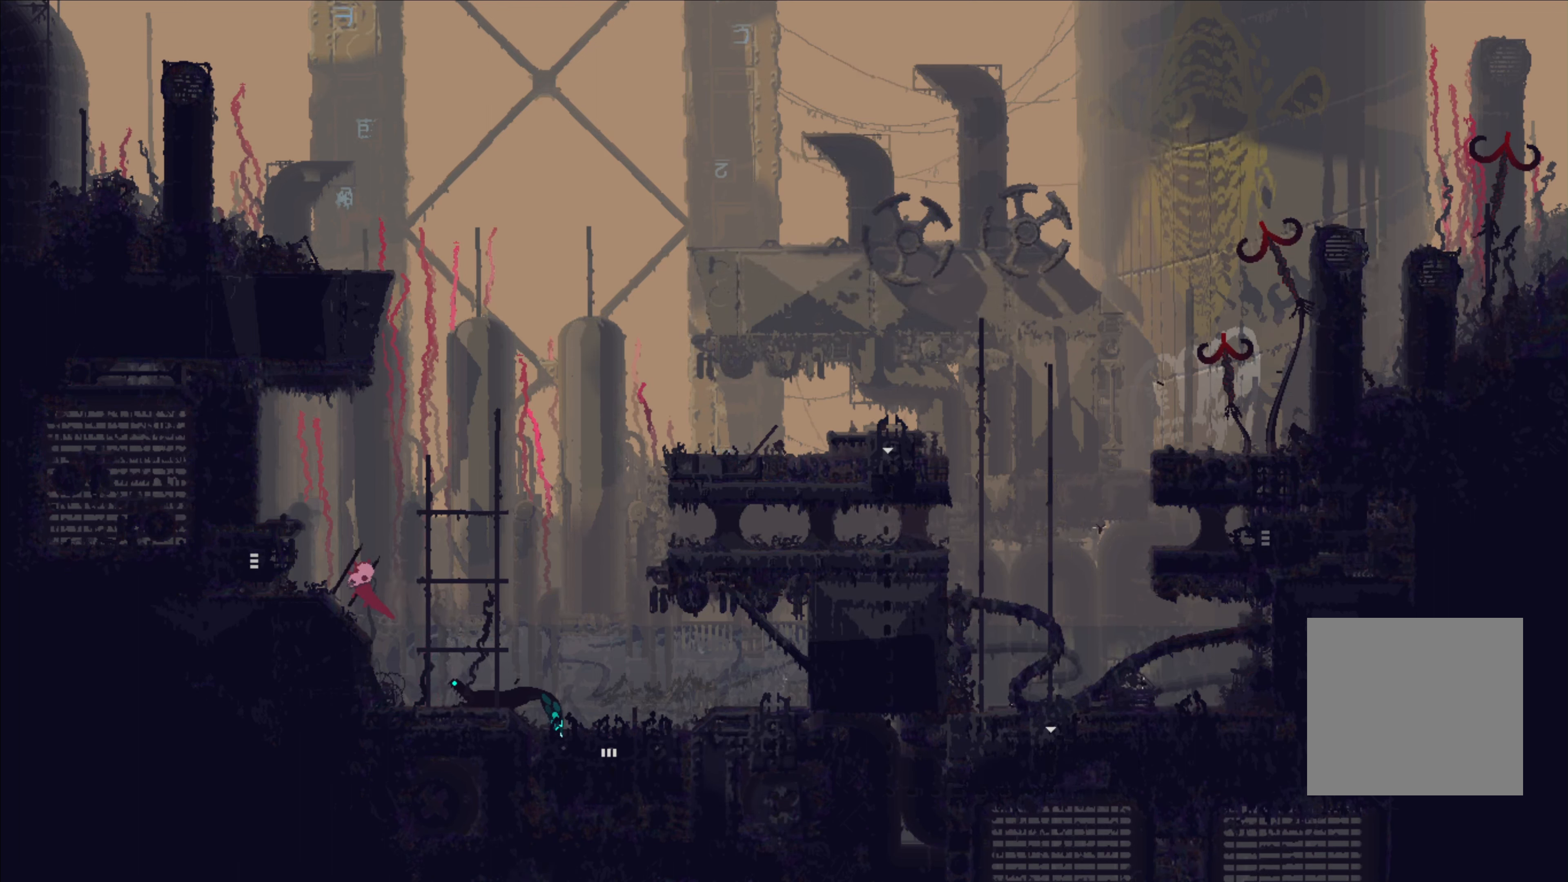
{"buttons": [], "left_stick": "left", "right_stick": "center", "events": []}
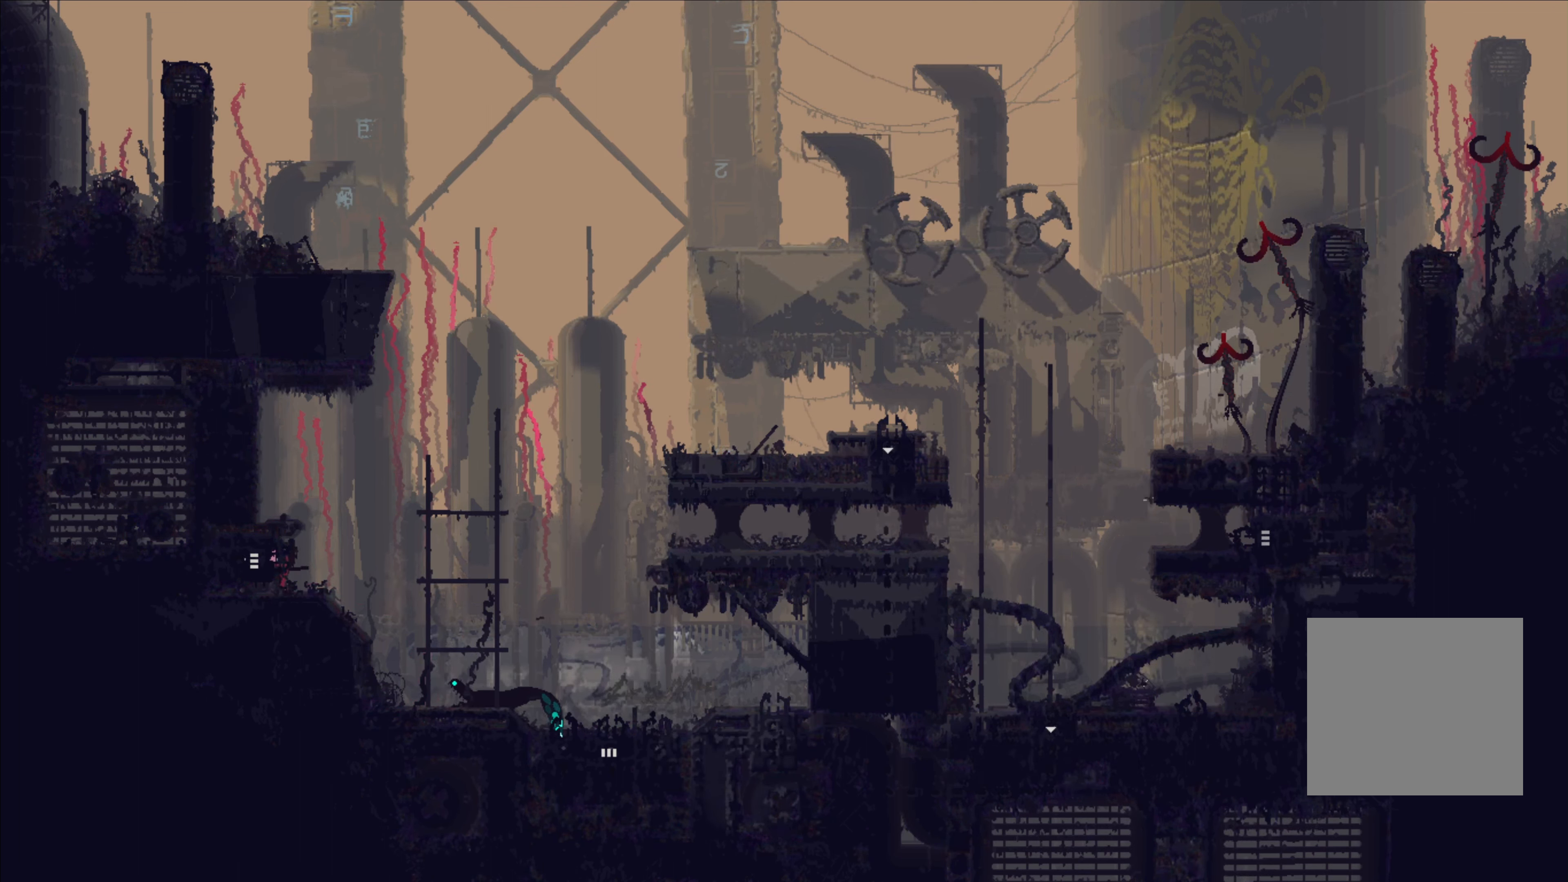
{"buttons": [], "left_stick": "center", "right_stick": "center", "events": [[483, "left_stick", "center"]]}
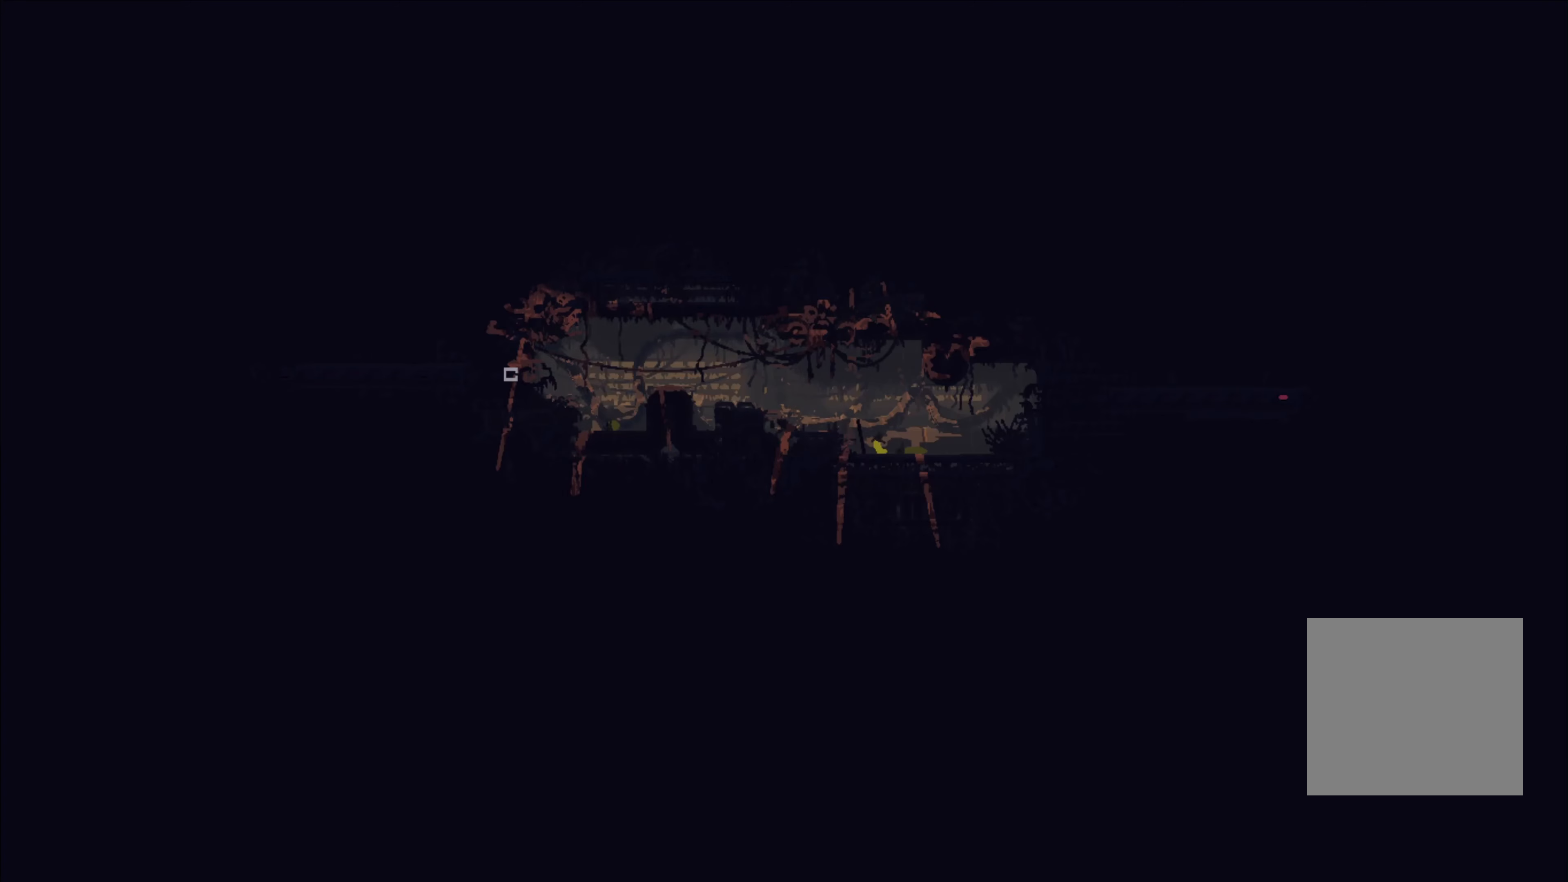
{"buttons": [], "left_stick": "left", "right_stick": "center", "events": [[167, "left_stick", "left"]]}
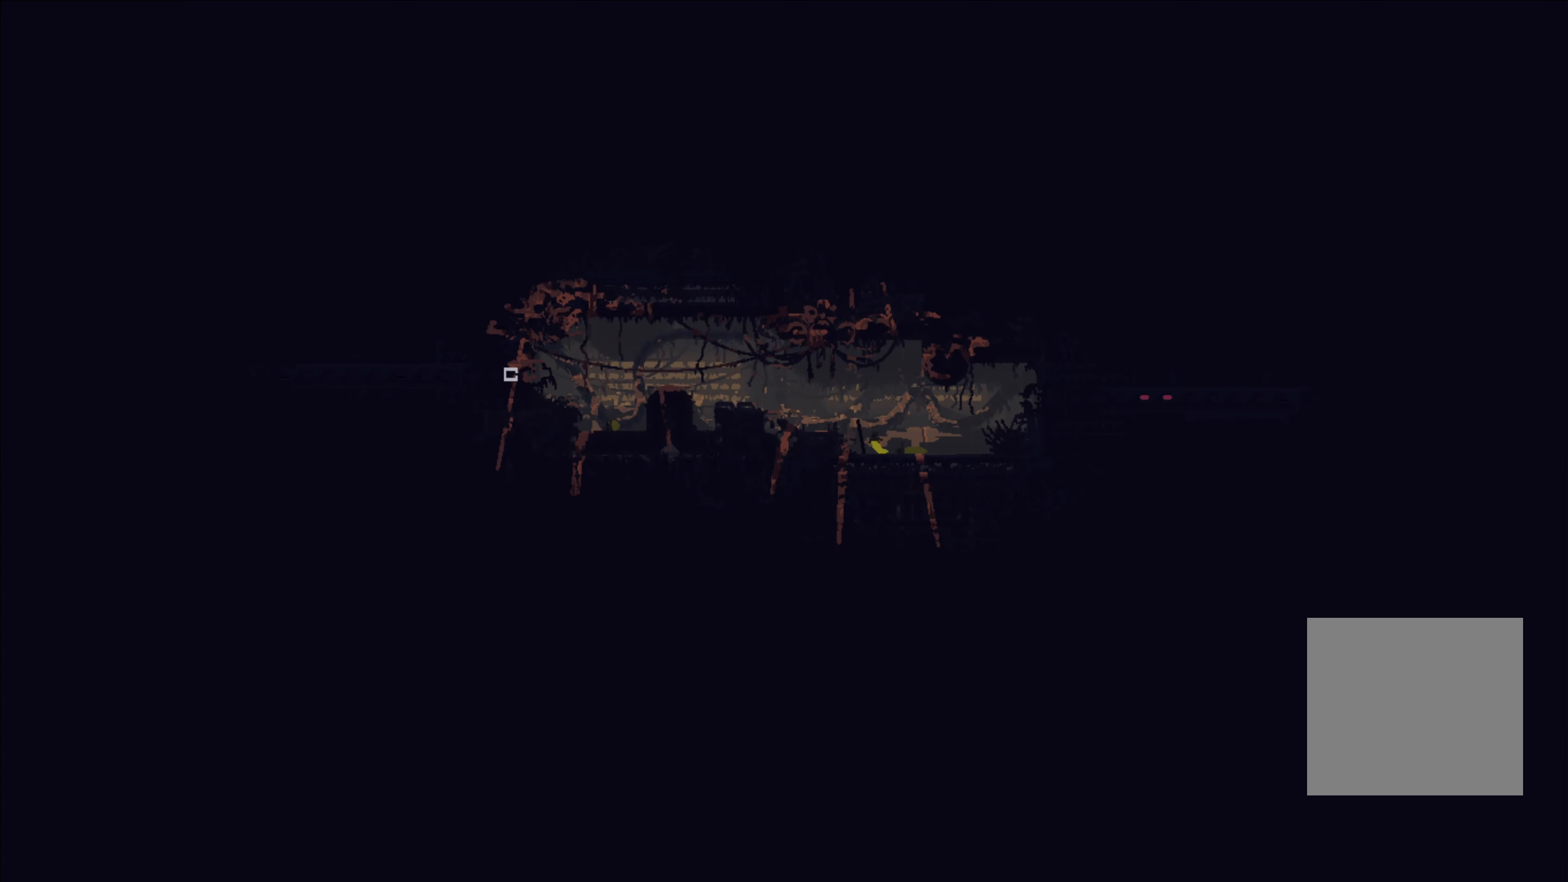
{"buttons": [], "left_stick": "left", "right_stick": "center", "events": []}
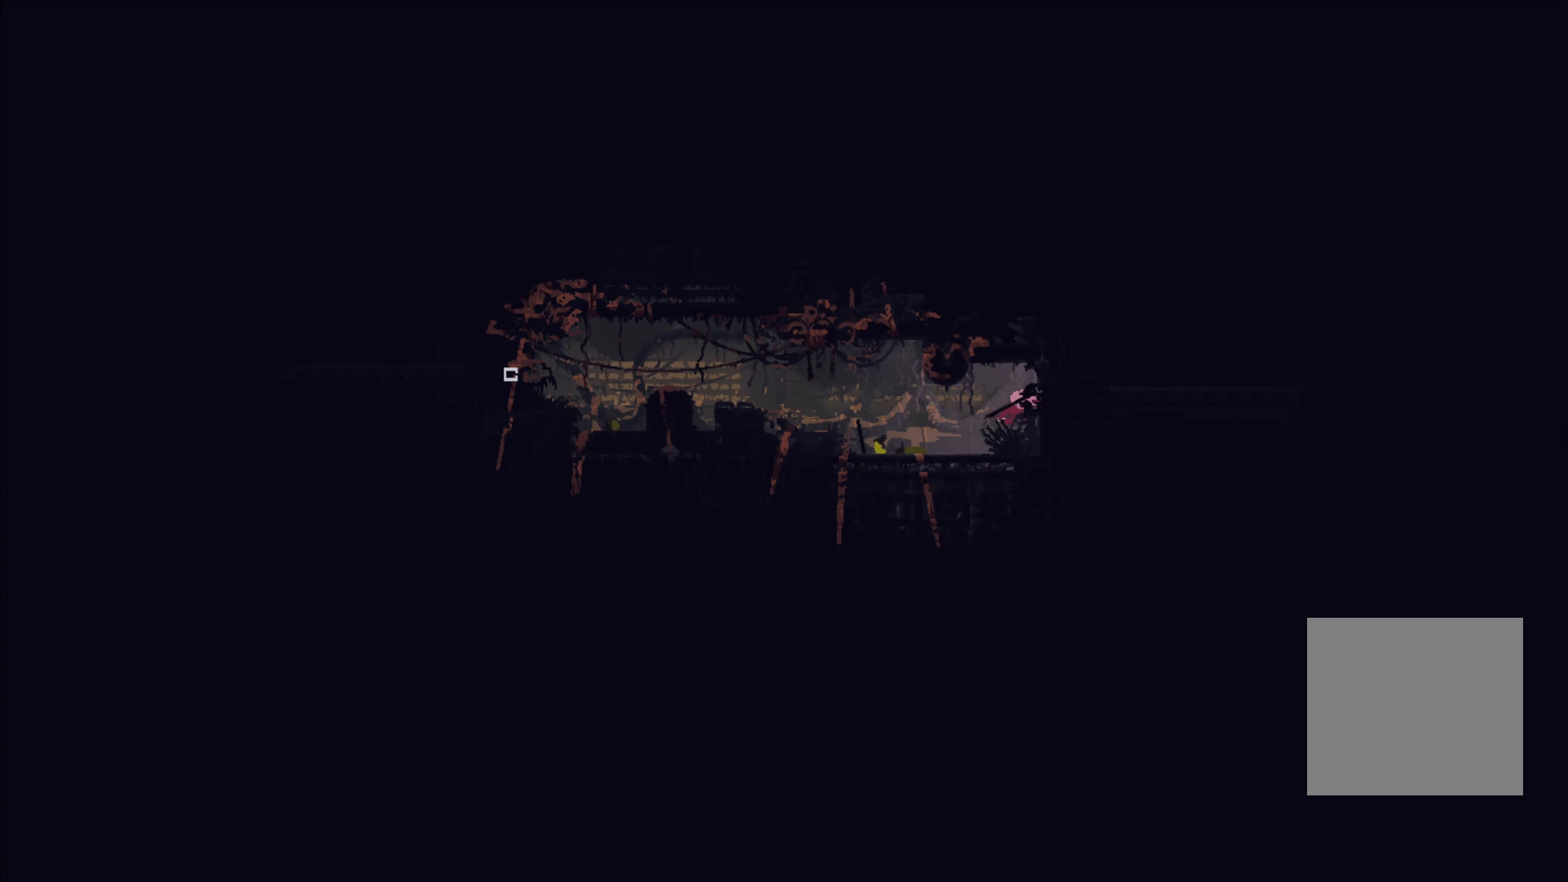
{"buttons": [], "left_stick": "left", "right_stick": "center", "events": [[117, "left_stick", "up"], [167, "left_stick", "up-left"], [300, "left_stick", "left"]]}
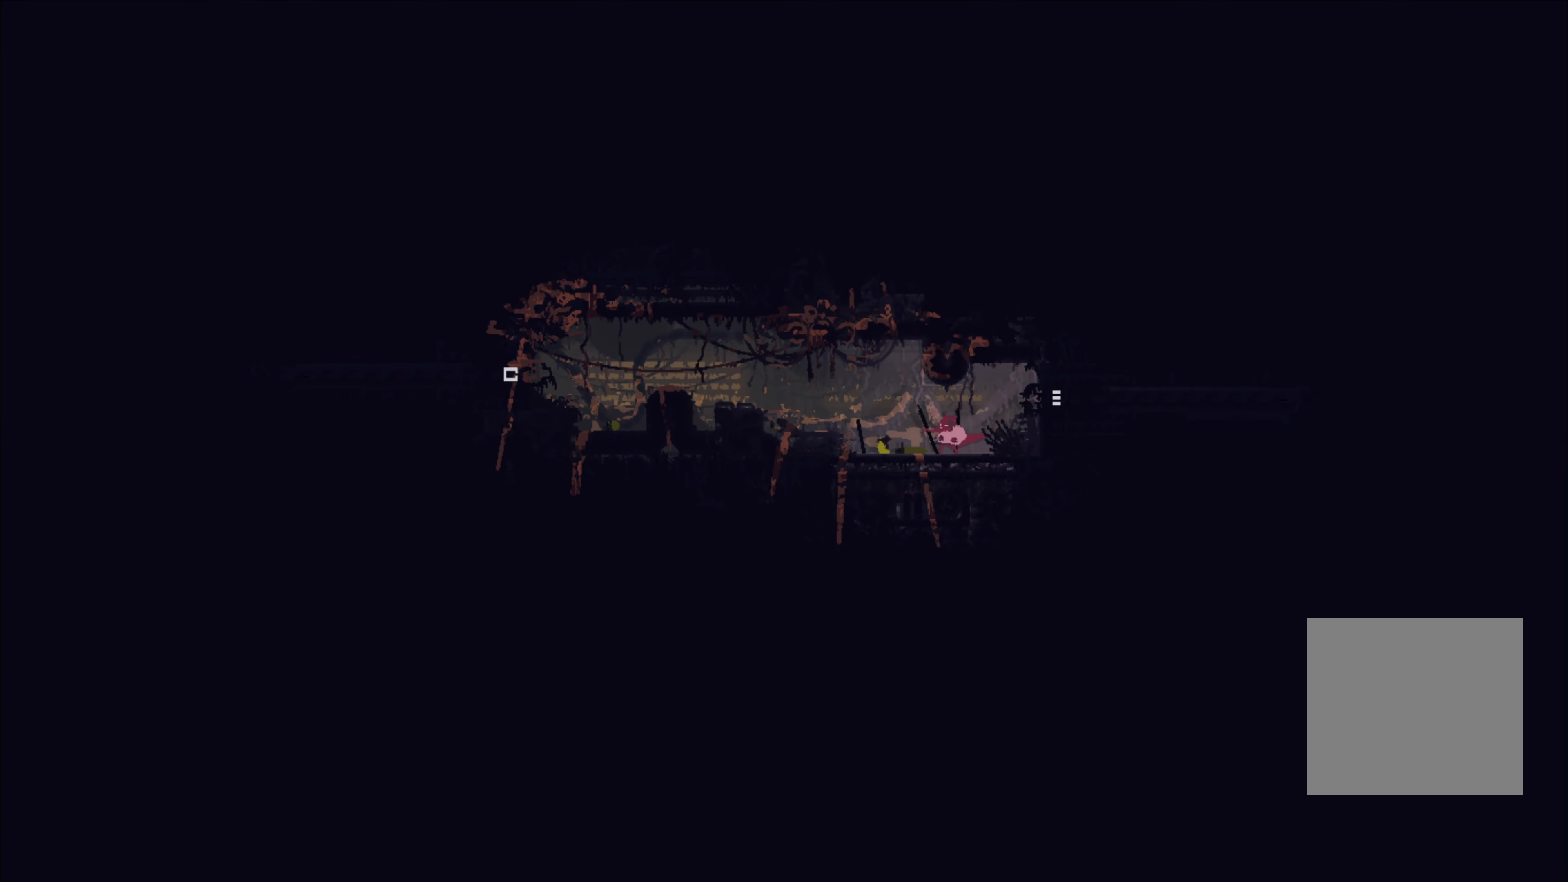
{"buttons": [], "left_stick": "left", "right_stick": "center", "events": [[83, "A", "down"], [250, "A", "up"]]}
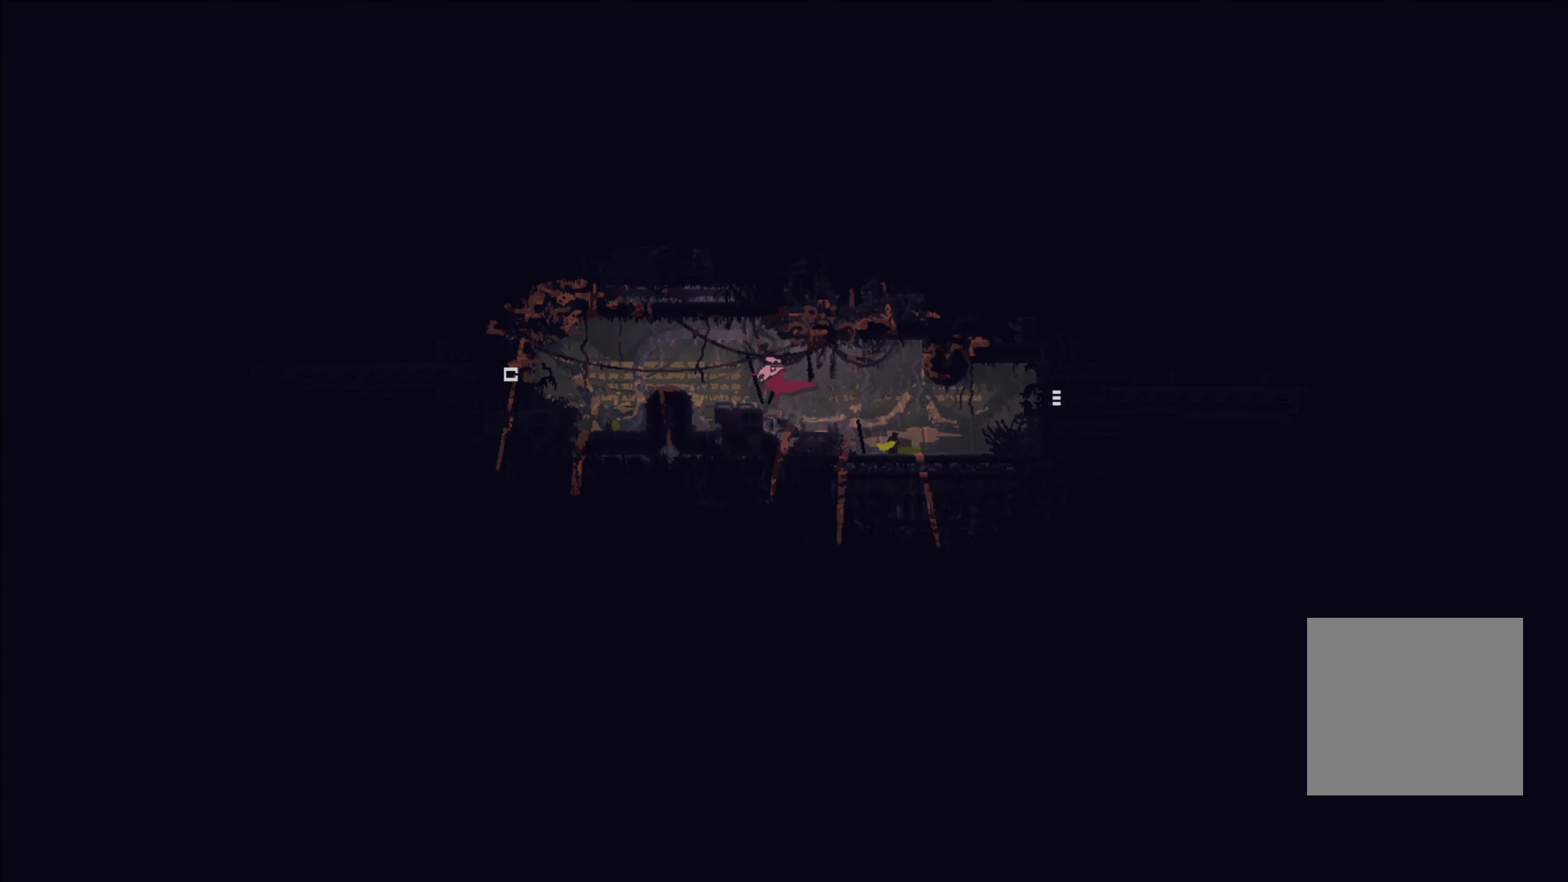
{"buttons": [], "left_stick": "left", "right_stick": "center", "events": [[117, "A", "down"], [183, "A", "up"]]}
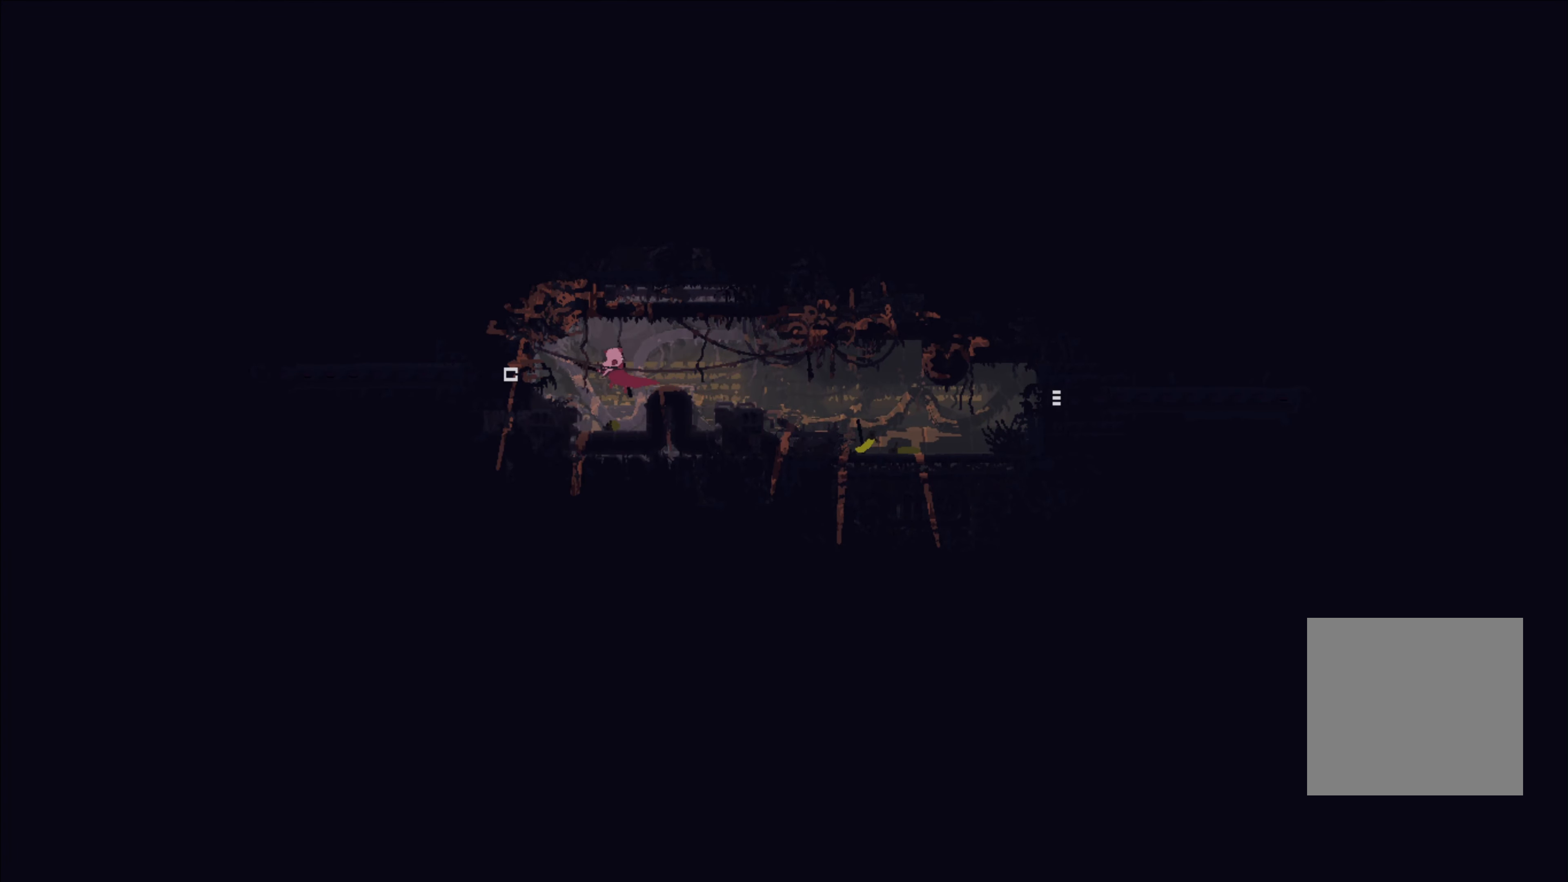
{"buttons": [], "left_stick": "left", "right_stick": "center", "events": [[67, "left_stick", "center"], [383, "left_stick", "left"]]}
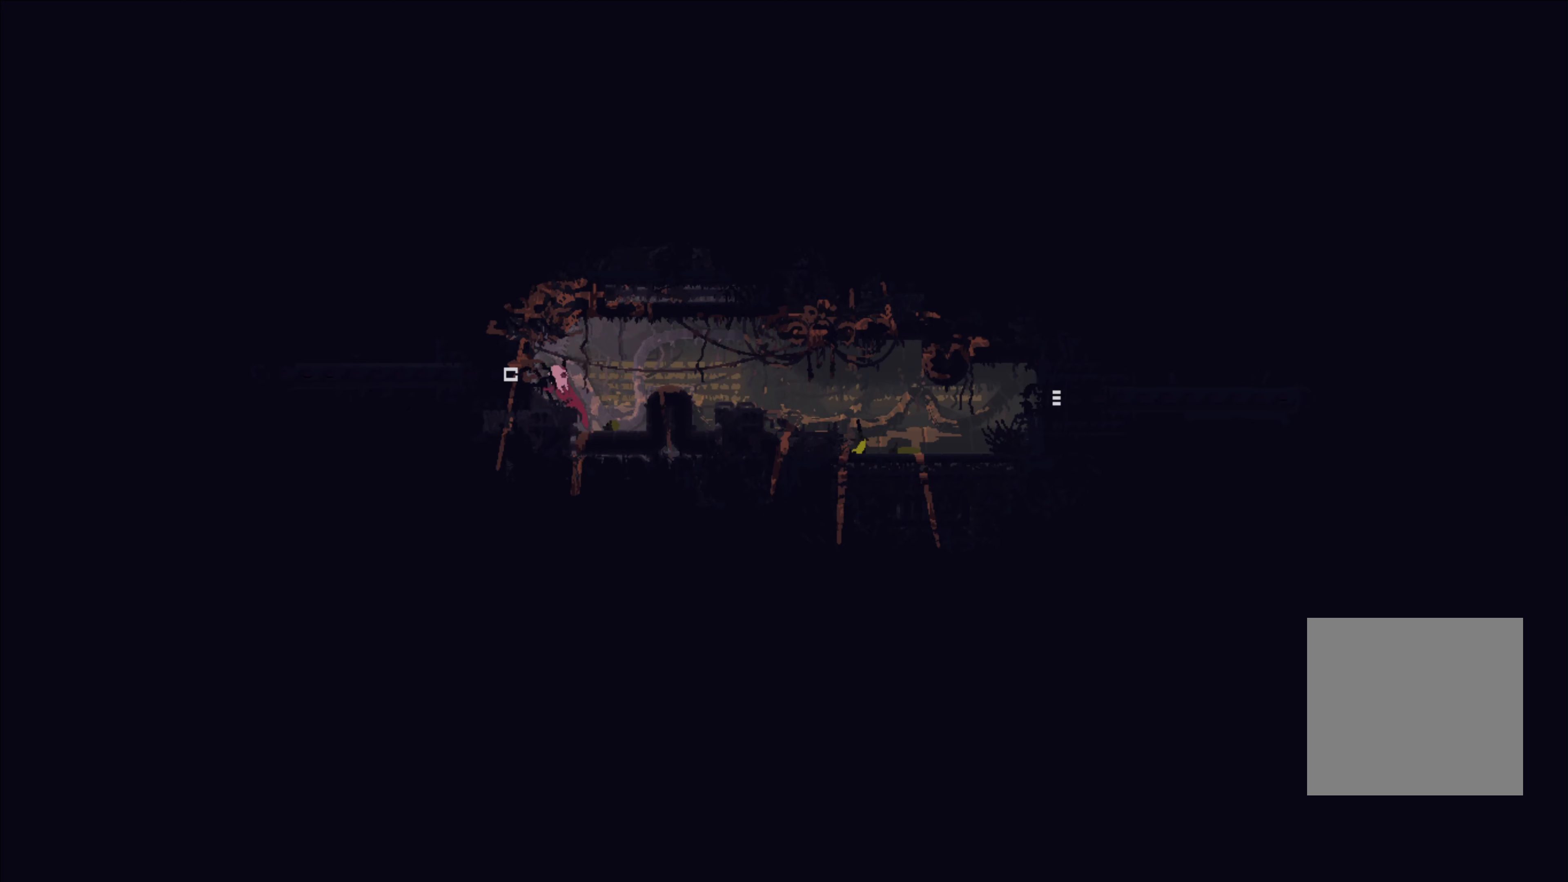
{"buttons": [], "left_stick": "left", "right_stick": "center", "events": []}